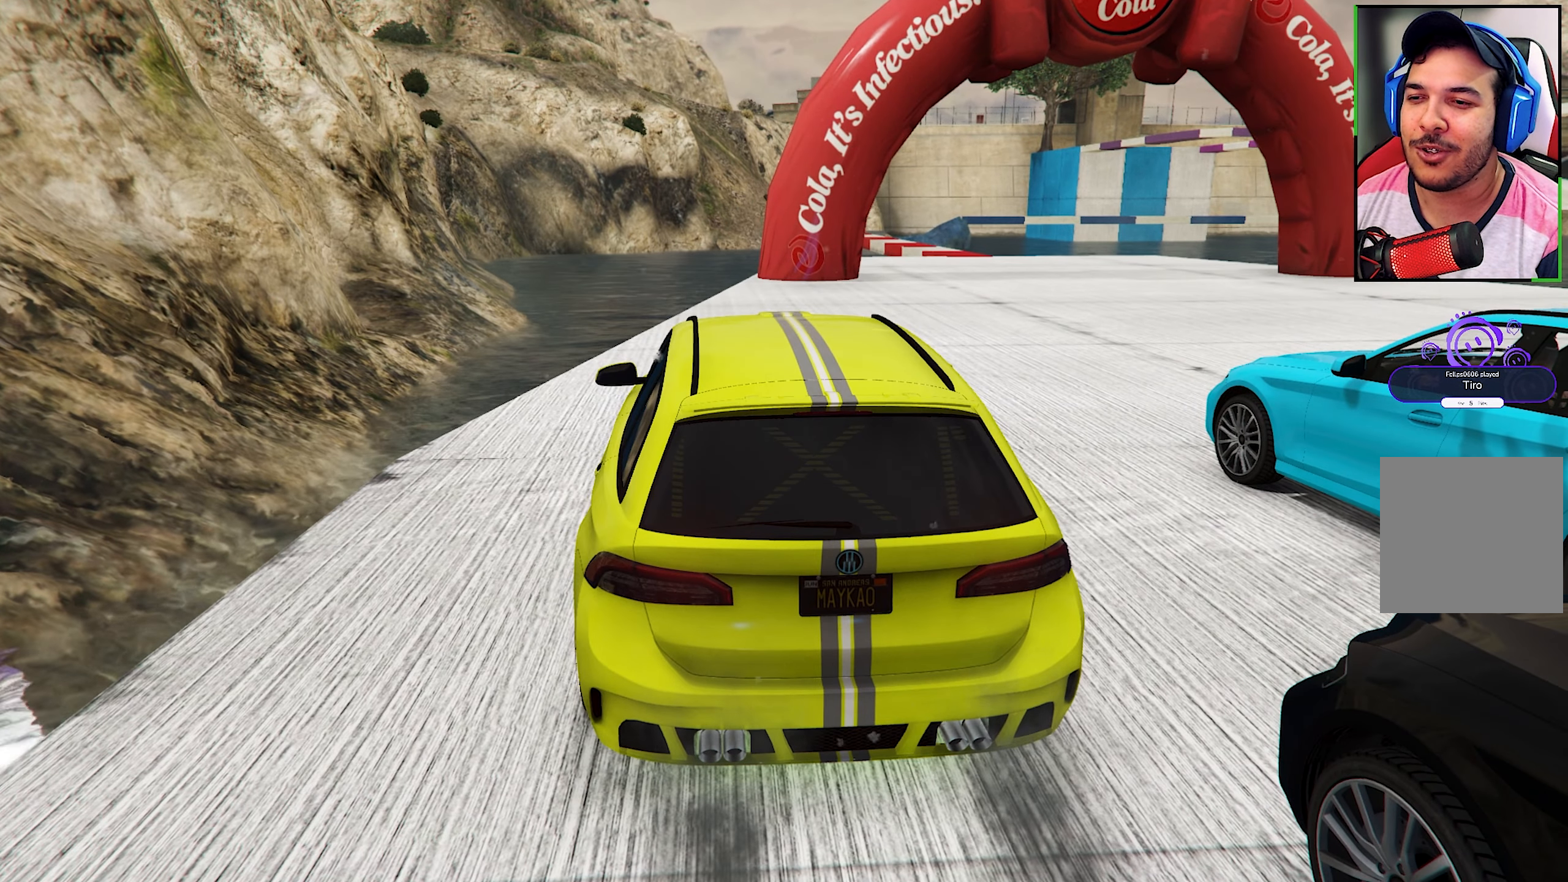
Gameplay with a controller (Xbox layout); each line is a JSON object with the inputs held at the frame after it. "events" lists button and stick changes between this image and that frame as [ms after this image, input, new state], when the widget could be followed in between. Not read: L3.
{"buttons": [], "left_stick": "center", "right_stick": "down-right", "events": [[267, "right_stick", "down-right"]]}
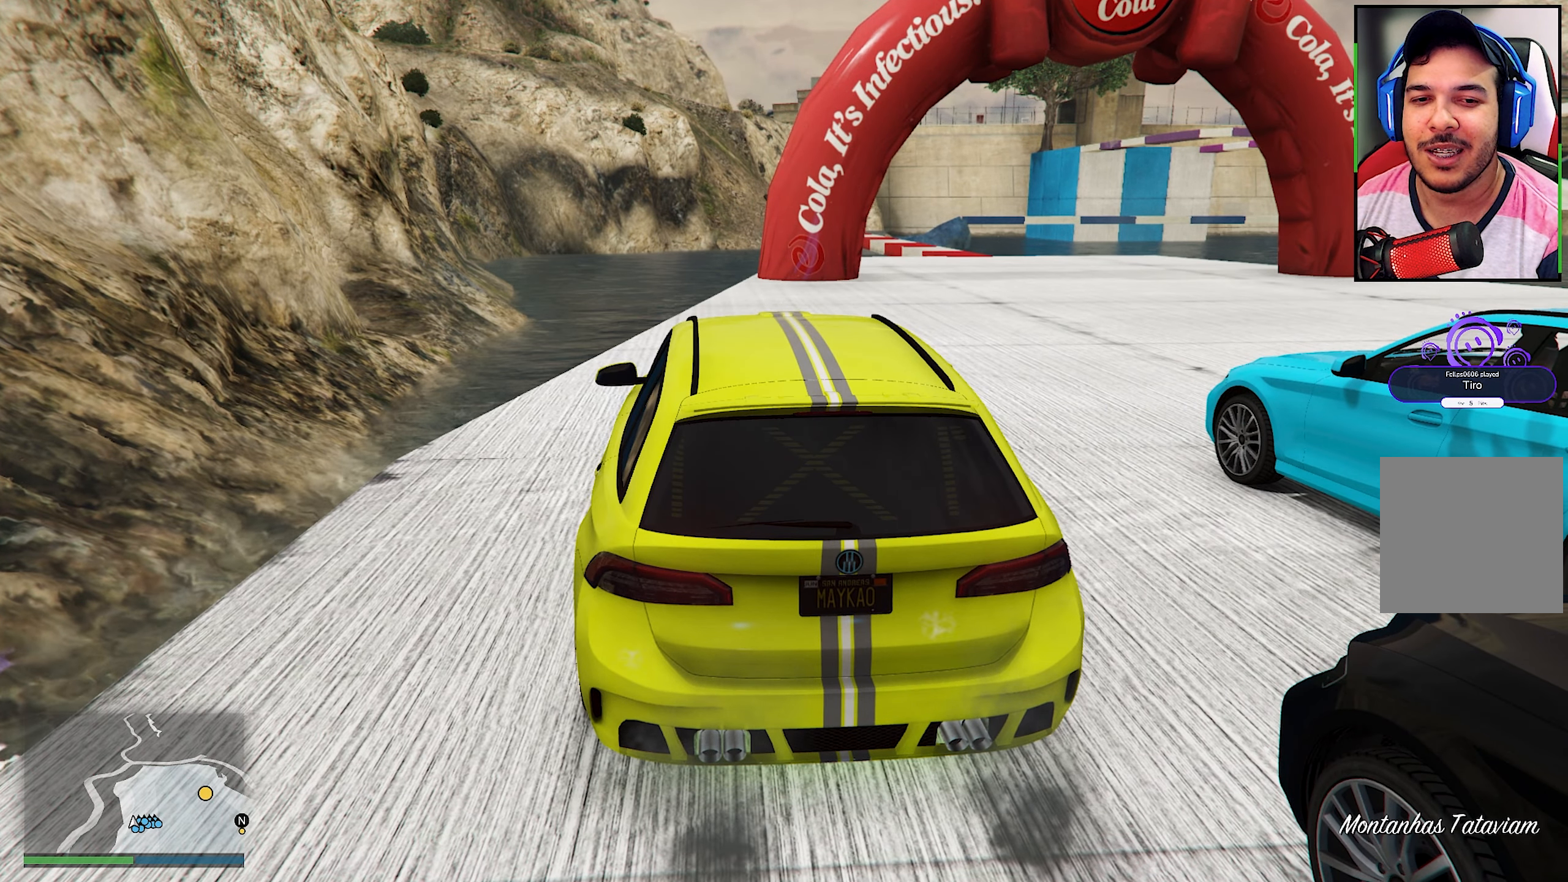
{"buttons": [], "left_stick": "center", "right_stick": "down-right", "events": []}
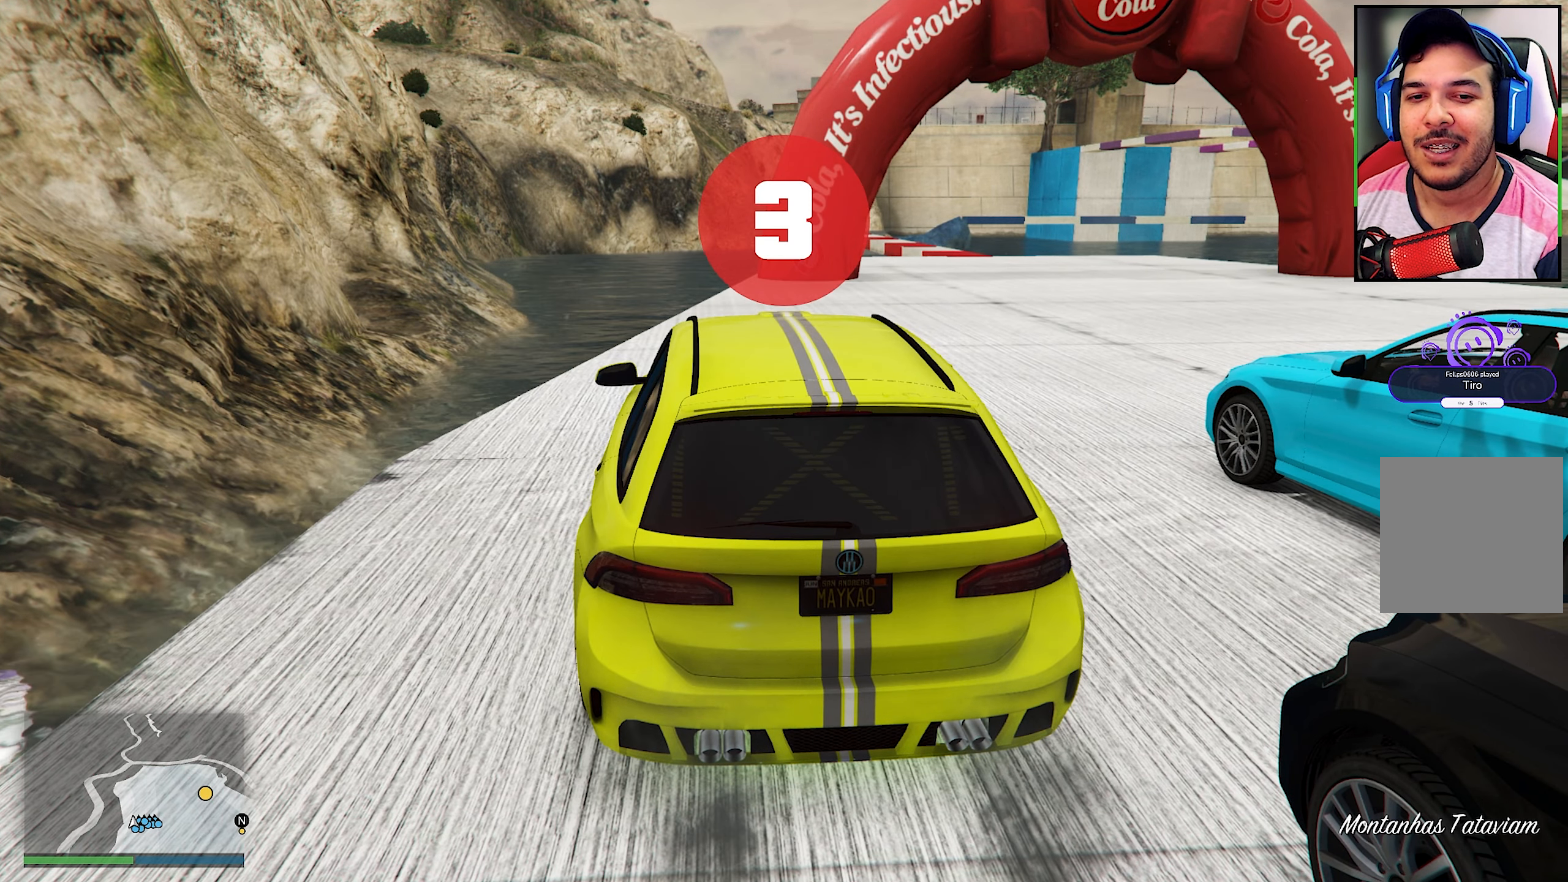
{"buttons": [], "left_stick": "center", "right_stick": "center", "events": [[150, "right_stick", "center"]]}
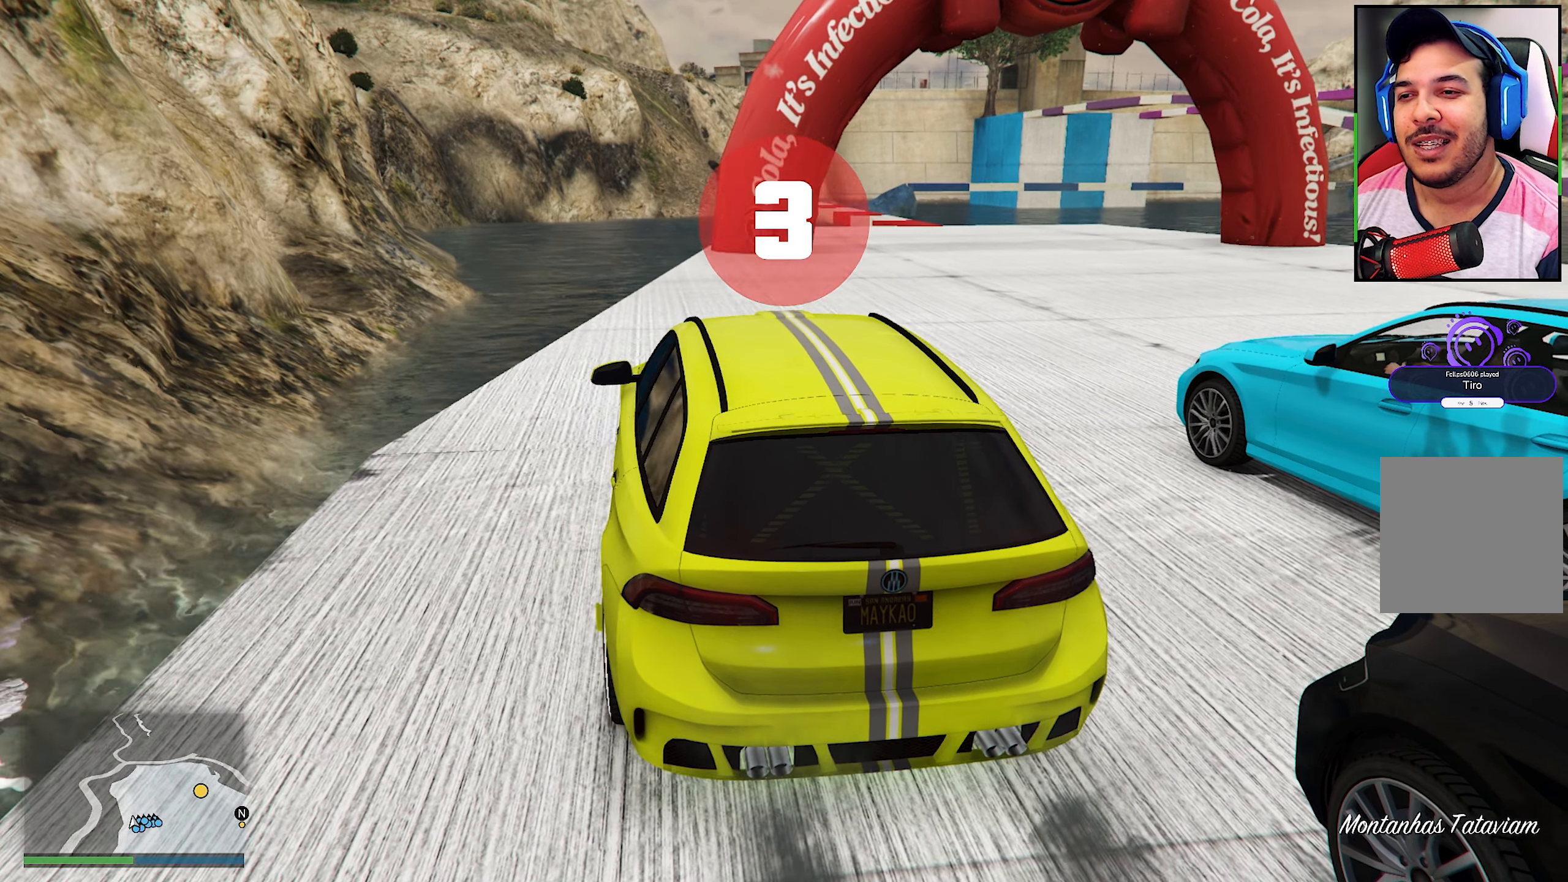
{"buttons": [], "left_stick": "center", "right_stick": "down-right", "events": [[200, "right_stick", "down-right"]]}
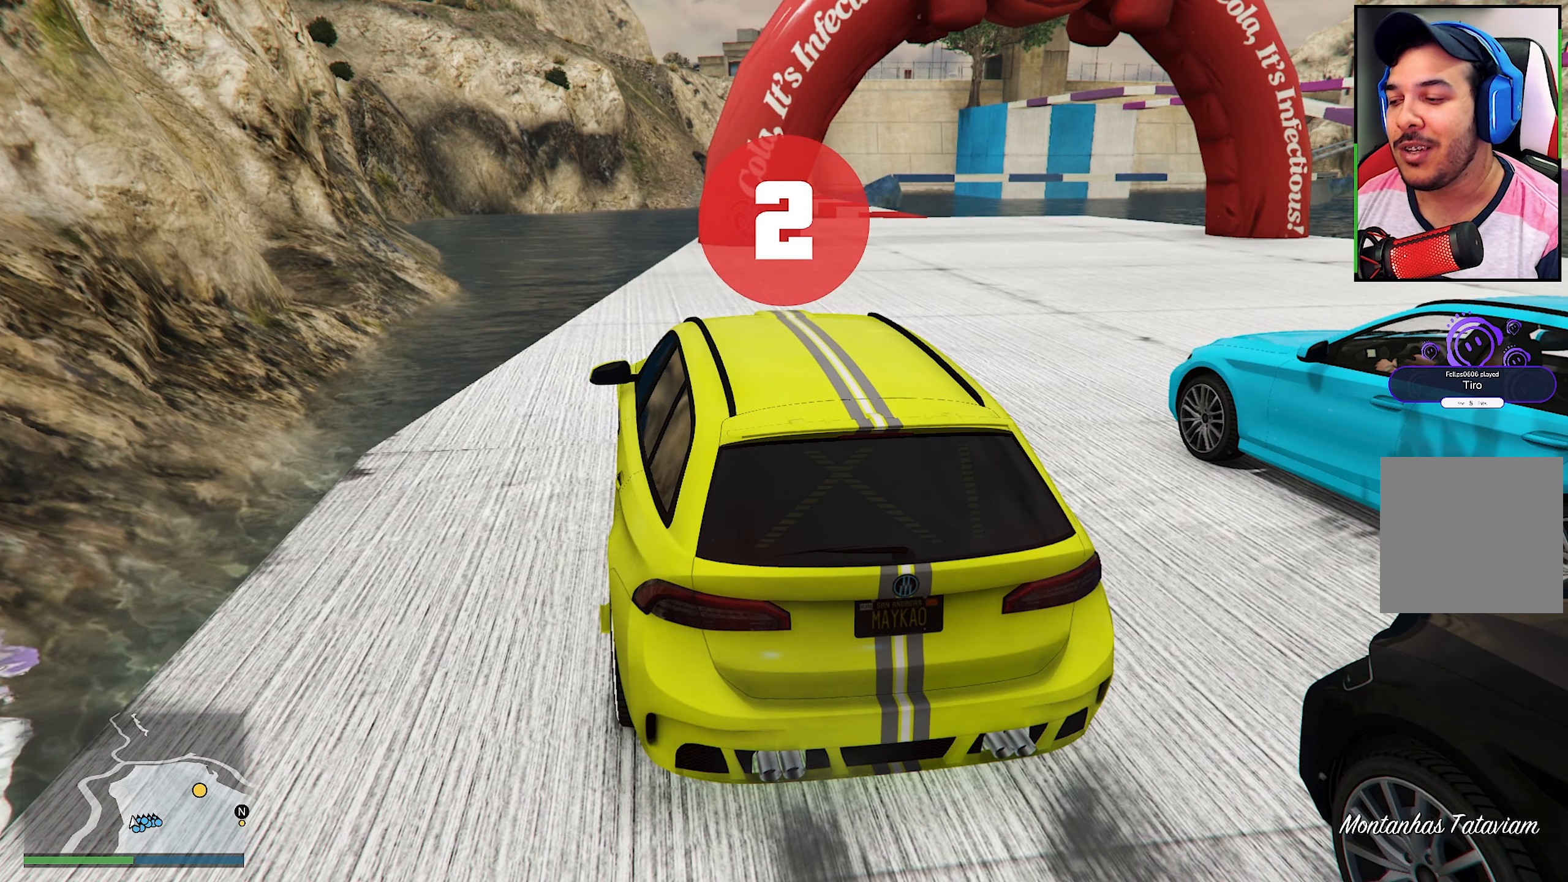
{"buttons": [], "left_stick": "center", "right_stick": "center", "events": [[183, "right_stick", "center"]]}
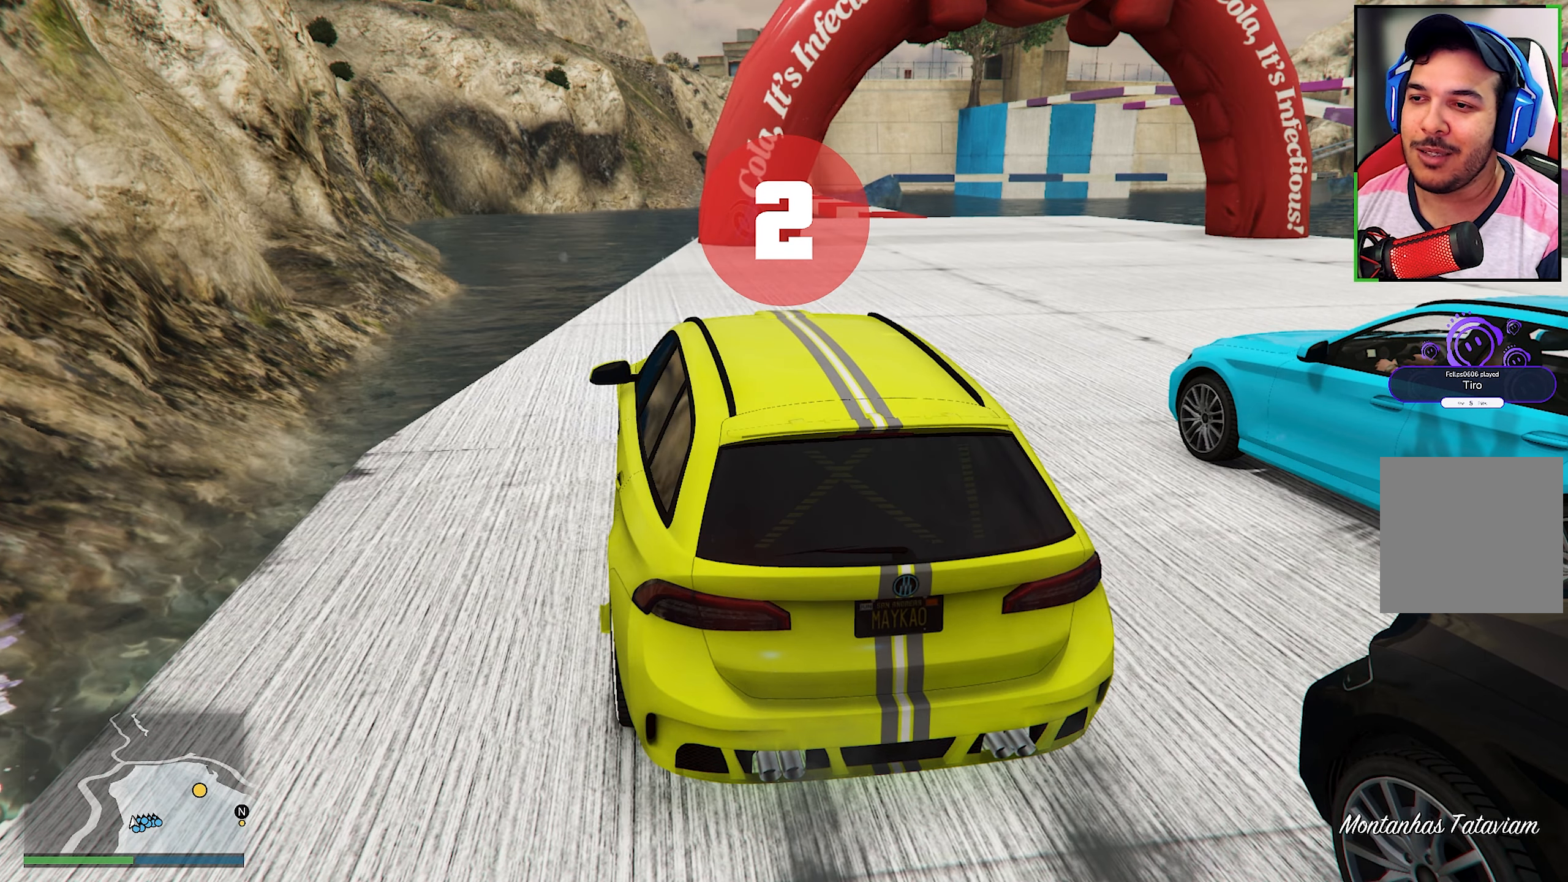
{"buttons": [], "left_stick": "center", "right_stick": "center", "events": []}
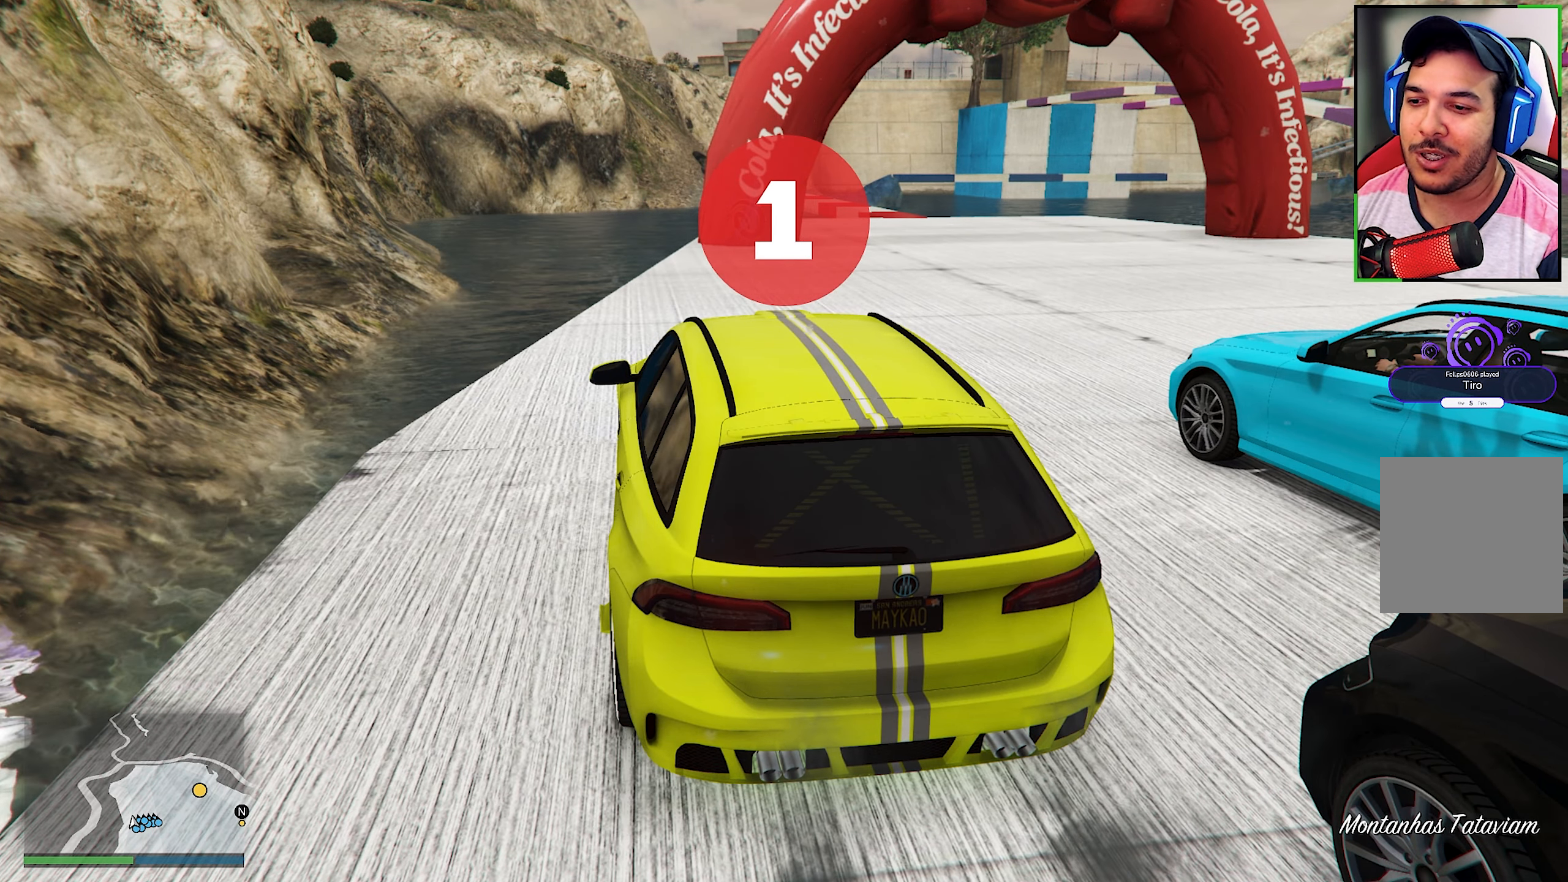
{"buttons": [], "left_stick": "center", "right_stick": "center", "events": []}
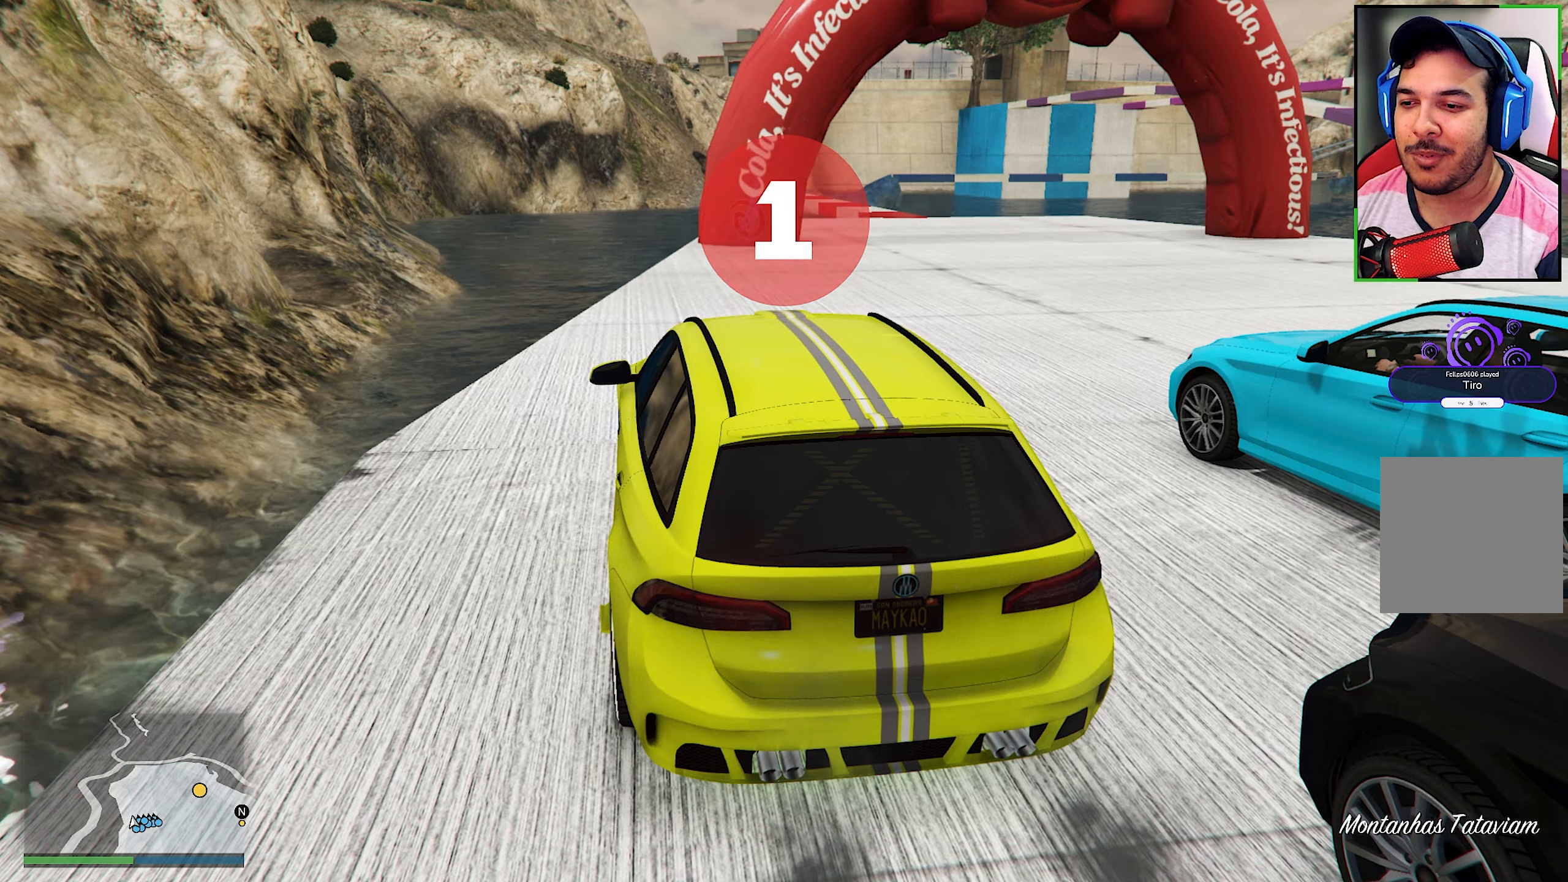
{"buttons": [], "left_stick": "center", "right_stick": "center", "events": []}
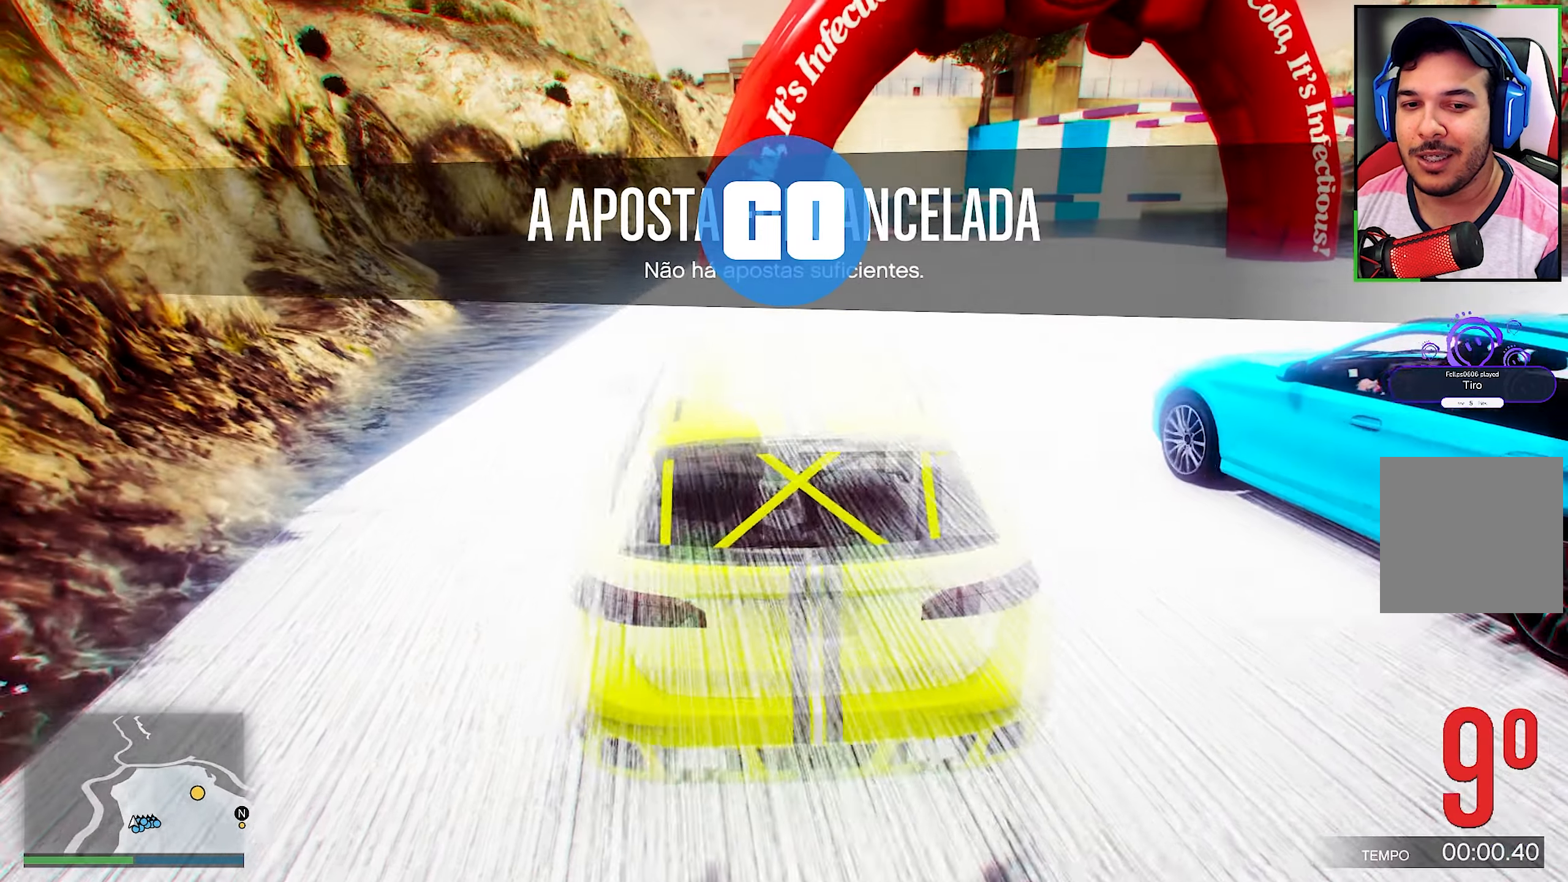
{"buttons": ["R2"], "left_stick": "center", "right_stick": "center", "events": [[84, "left_stick", "right"], [217, "left_stick", "down-right"], [417, "R2", "down"], [484, "left_stick", "center"]]}
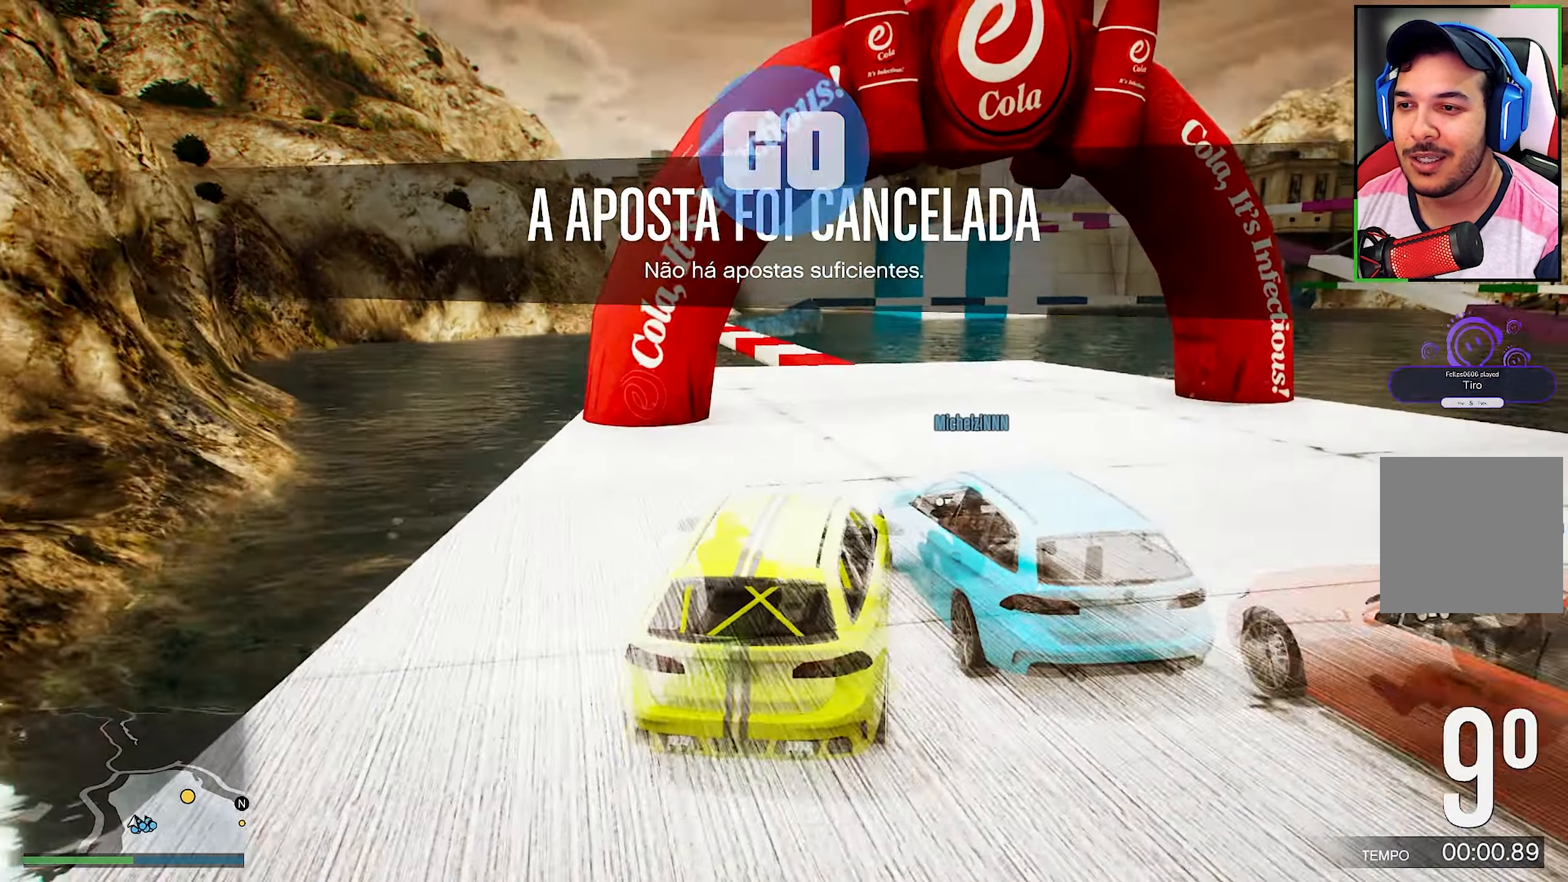
{"buttons": ["DPAD_DOWN"], "left_stick": "center", "right_stick": "center", "events": [[200, "left_stick", "down-right"], [400, "R2", "up"], [400, "left_stick", "center"], [450, "DPAD_DOWN", "down"]]}
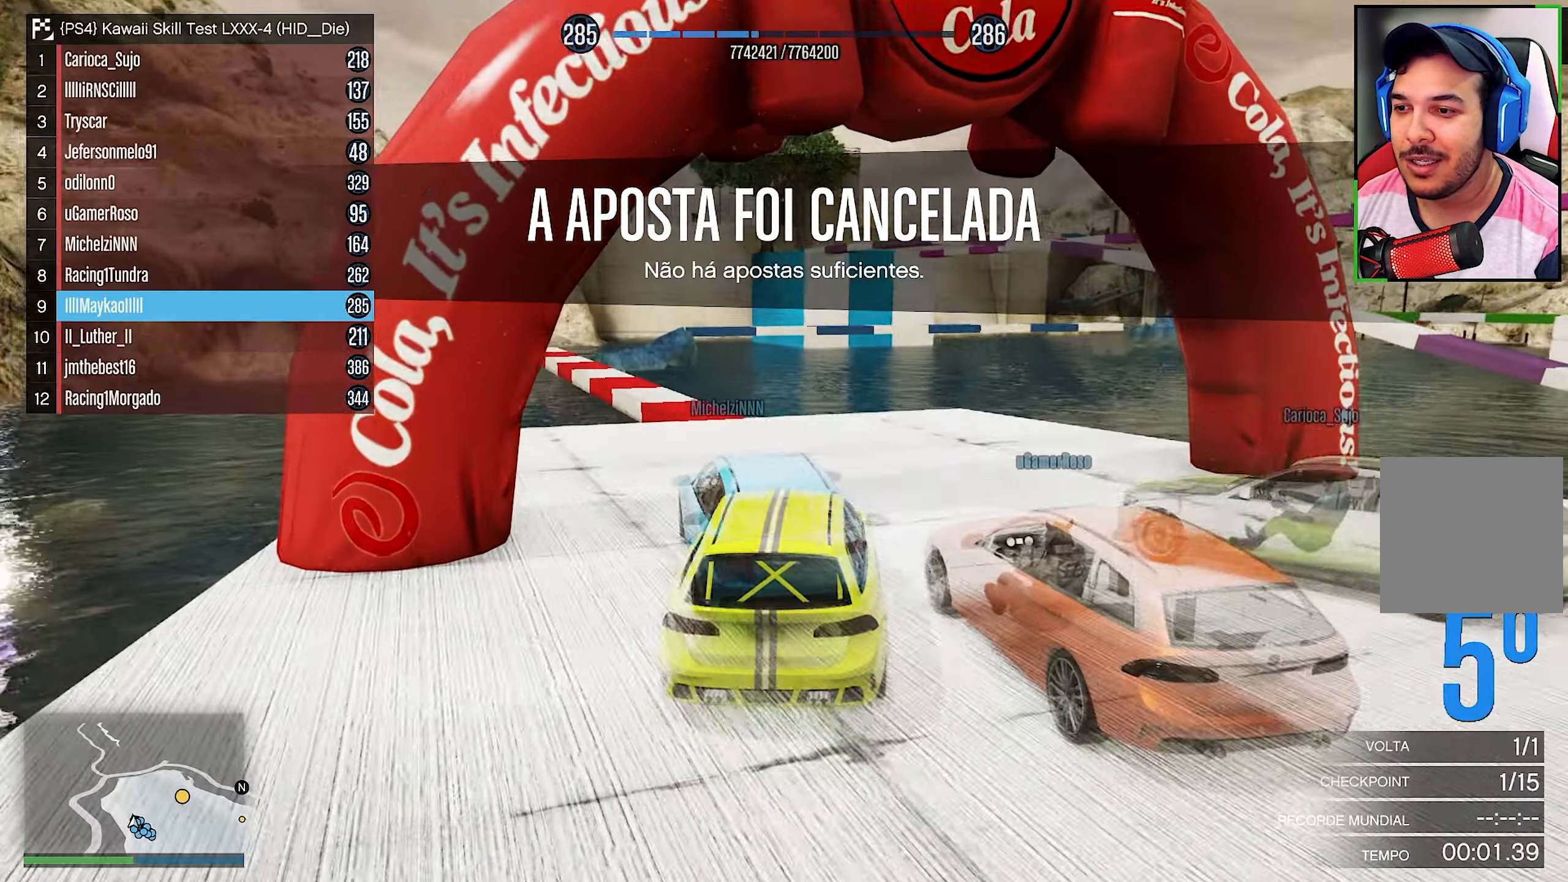
{"buttons": [], "left_stick": "left", "right_stick": "down", "events": [[167, "DPAD_DOWN", "up"], [317, "right_stick", "down"], [467, "left_stick", "left"]]}
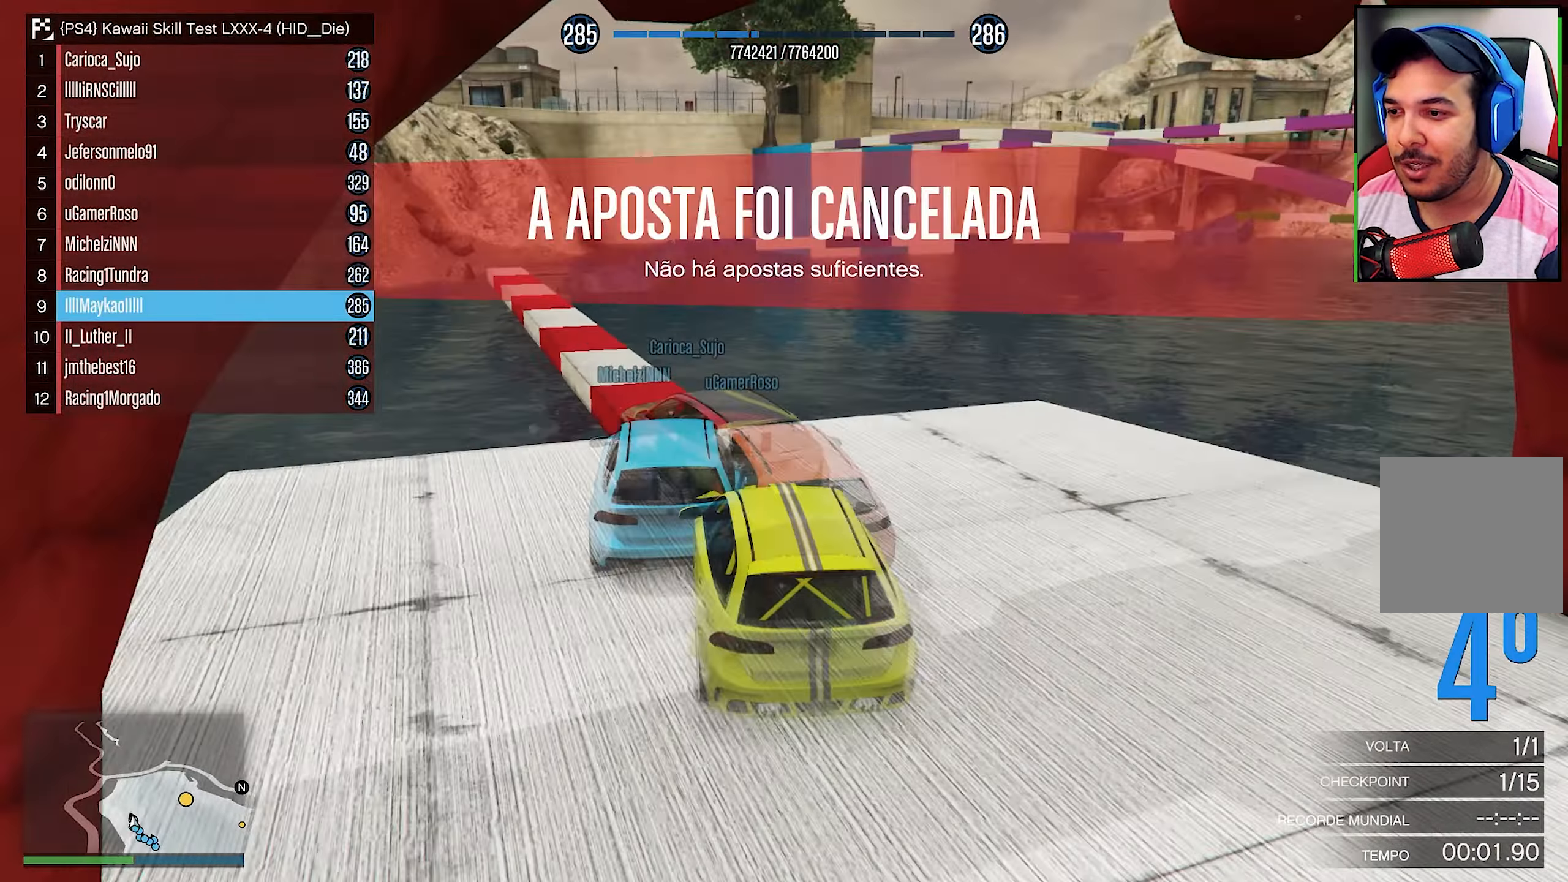
{"buttons": [], "left_stick": "center", "right_stick": "down", "events": [[217, "left_stick", "center"]]}
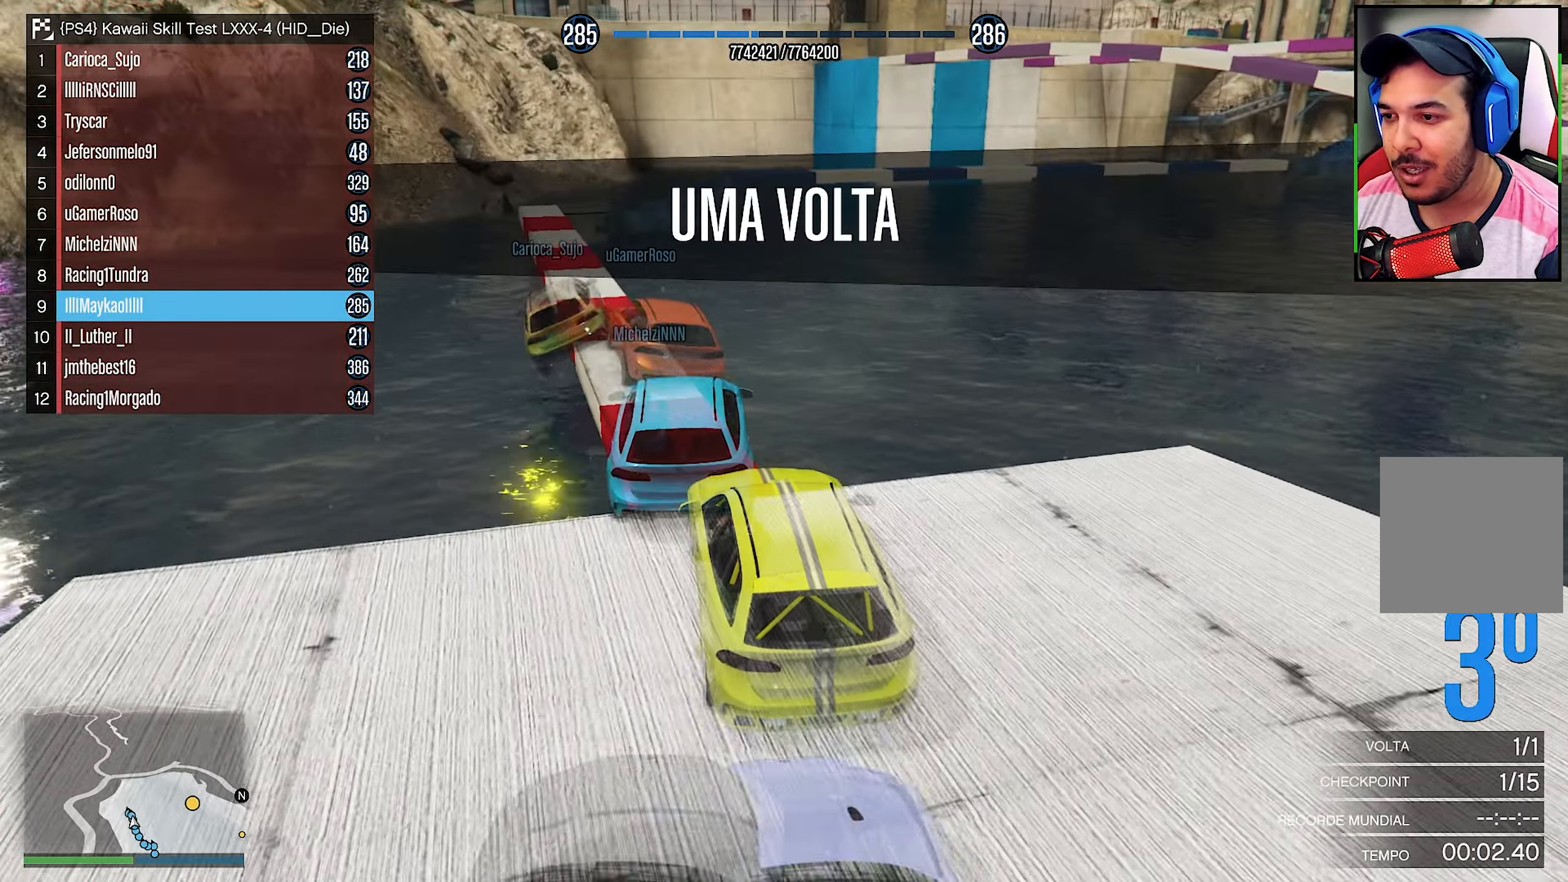
{"buttons": ["R2"], "left_stick": "center", "right_stick": "center", "events": [[34, "L2", "down"], [350, "left_stick", "left"], [450, "left_stick", "center"], [500, "L2", "up"], [500, "R2", "down"], [500, "right_stick", "center"]]}
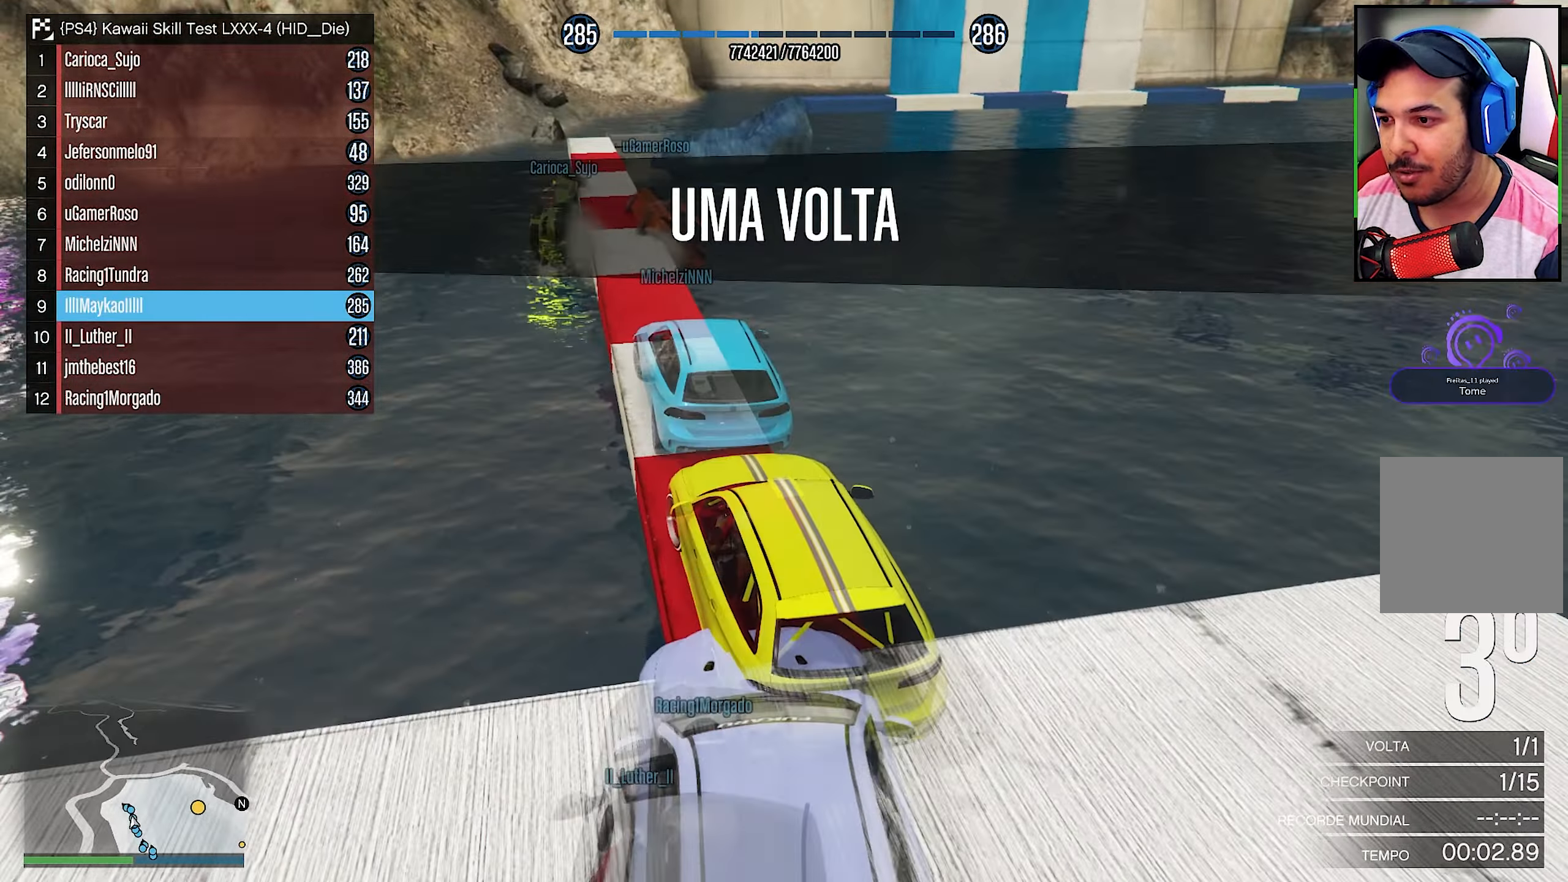
{"buttons": [], "left_stick": "left", "right_stick": "down", "events": [[117, "R2", "up"], [117, "right_stick", "down"], [417, "left_stick", "left"]]}
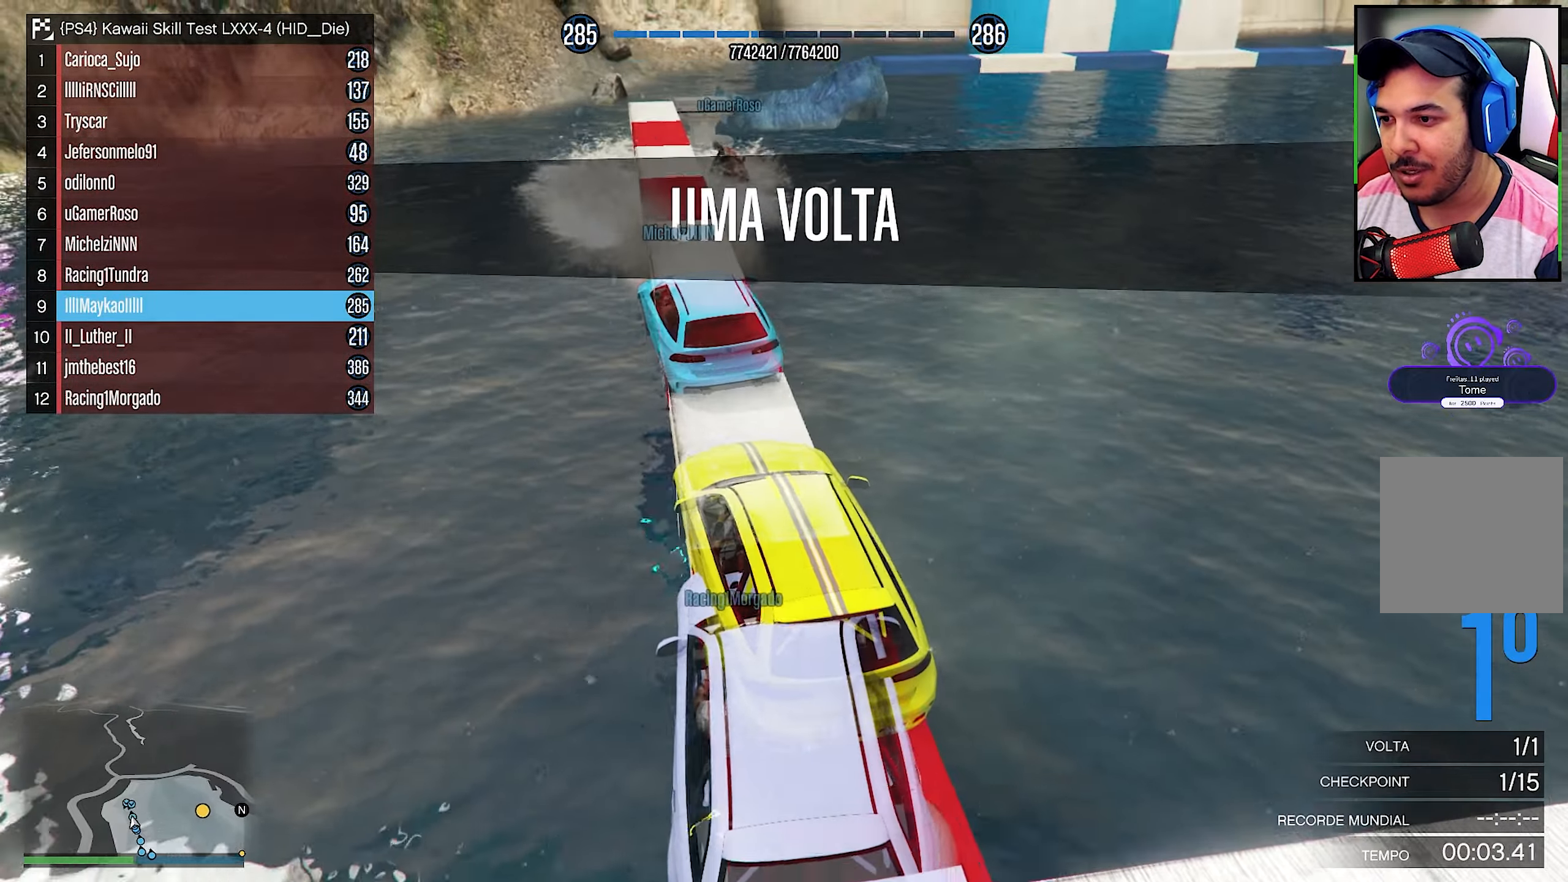
{"buttons": ["R2"], "left_stick": "center", "right_stick": "center", "events": [[467, "left_stick", "center"], [500, "R2", "down"], [500, "right_stick", "center"]]}
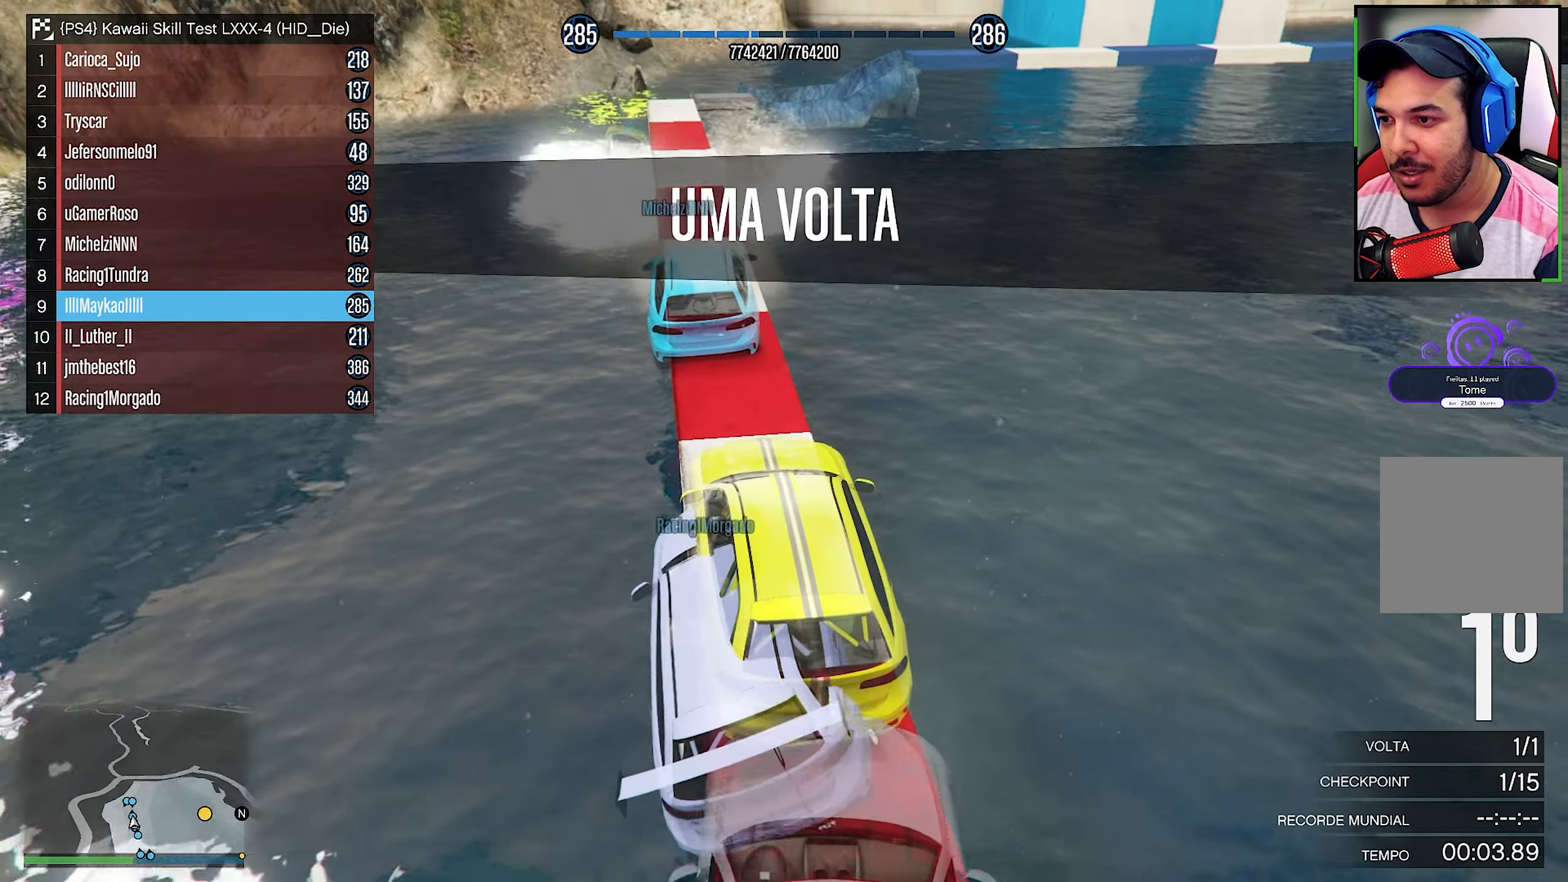
{"buttons": ["DPAD_DOWN"], "left_stick": "center", "right_stick": "down", "events": [[17, "R2", "up"], [100, "DPAD_DOWN", "down"], [134, "A", "down"], [200, "DPAD_DOWN", "up"], [234, "A", "up"], [284, "DPAD_DOWN", "down"], [417, "DPAD_DOWN", "up"], [450, "right_stick", "down"], [484, "DPAD_DOWN", "down"]]}
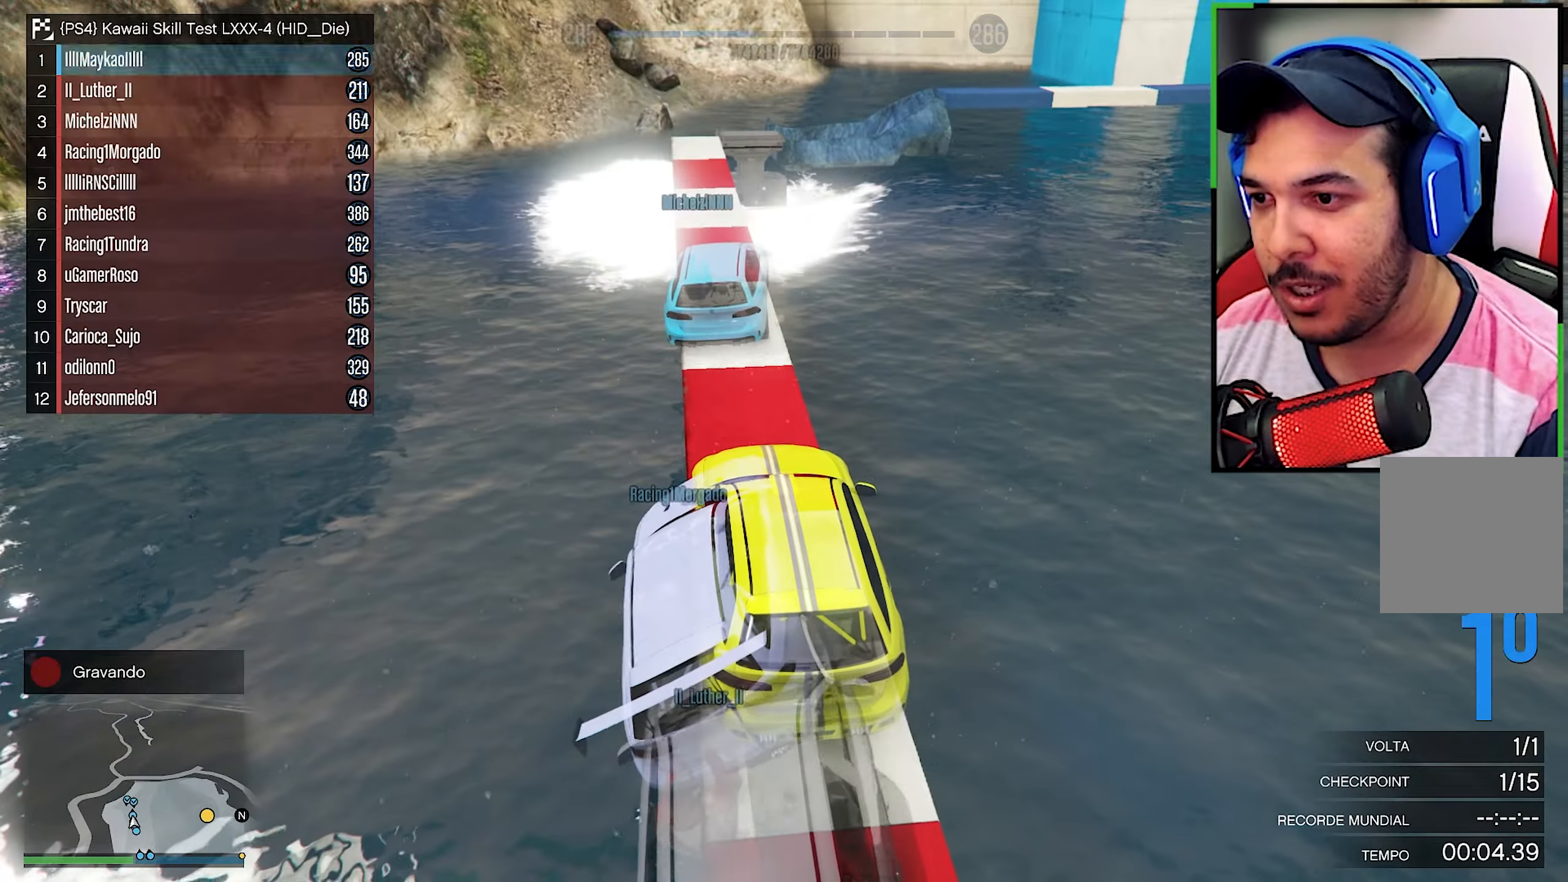
{"buttons": [], "left_stick": "center", "right_stick": "down", "events": [[17, "DPAD_DOWN", "up"], [200, "R2", "down"], [317, "right_stick", "center"], [450, "right_stick", "down"], [467, "R2", "up"]]}
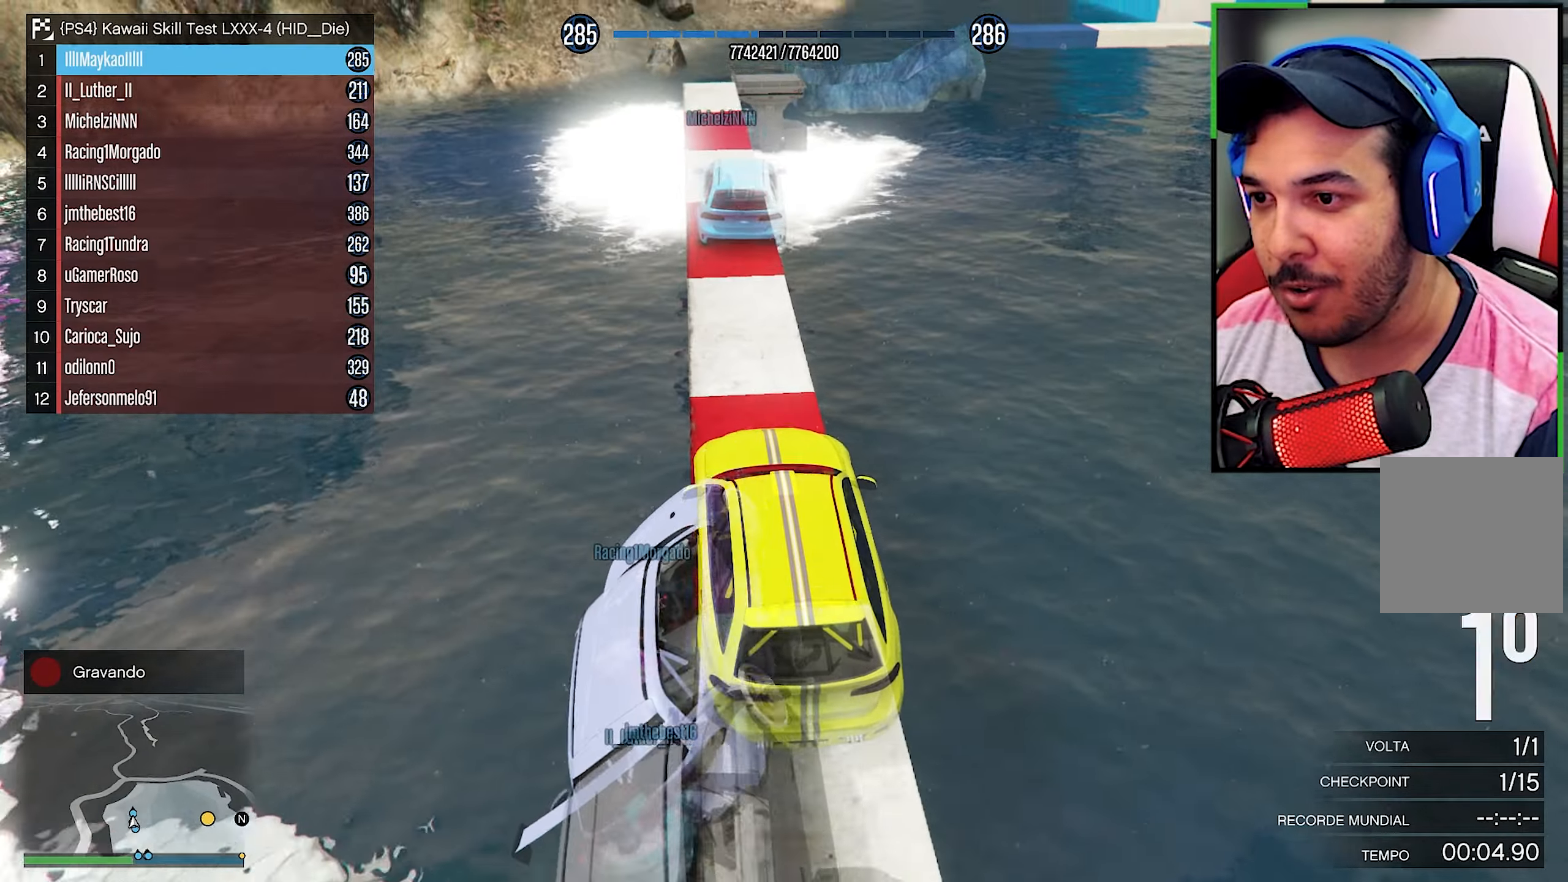
{"buttons": [], "left_stick": "center", "right_stick": "down", "events": [[33, "R2", "down"], [33, "right_stick", "center"], [116, "right_stick", "down"], [316, "R2", "up"], [383, "R2", "down"], [383, "right_stick", "center"], [433, "R2", "up"], [433, "right_stick", "down"]]}
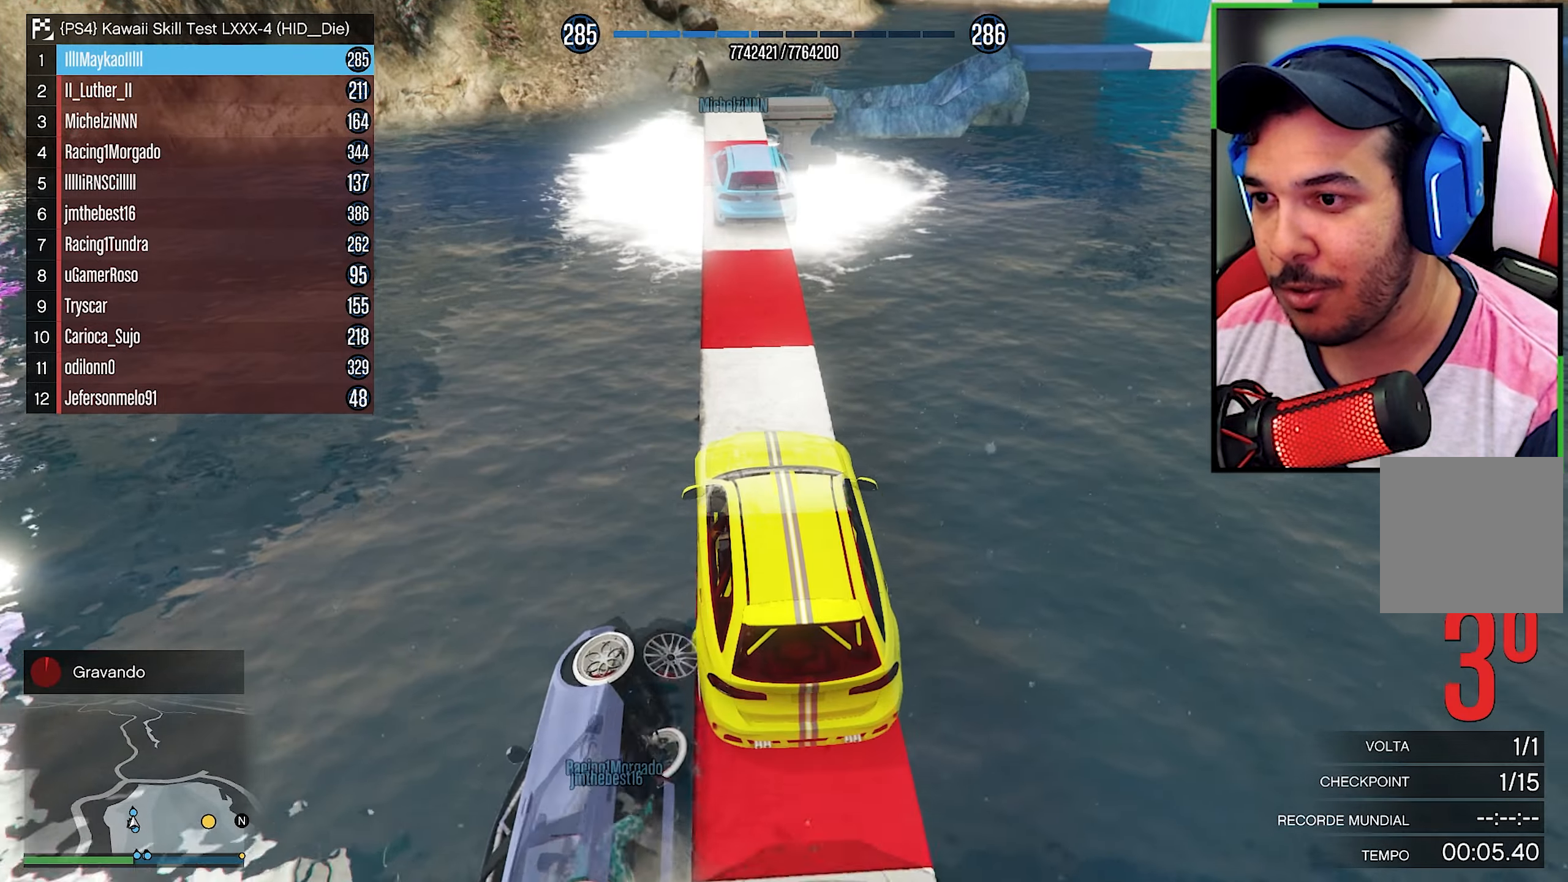
{"buttons": ["R2"], "left_stick": "center", "right_stick": "center", "events": [[116, "R2", "down"], [116, "right_stick", "center"], [316, "R2", "up"], [316, "right_stick", "down"], [383, "R2", "down"], [433, "right_stick", "center"]]}
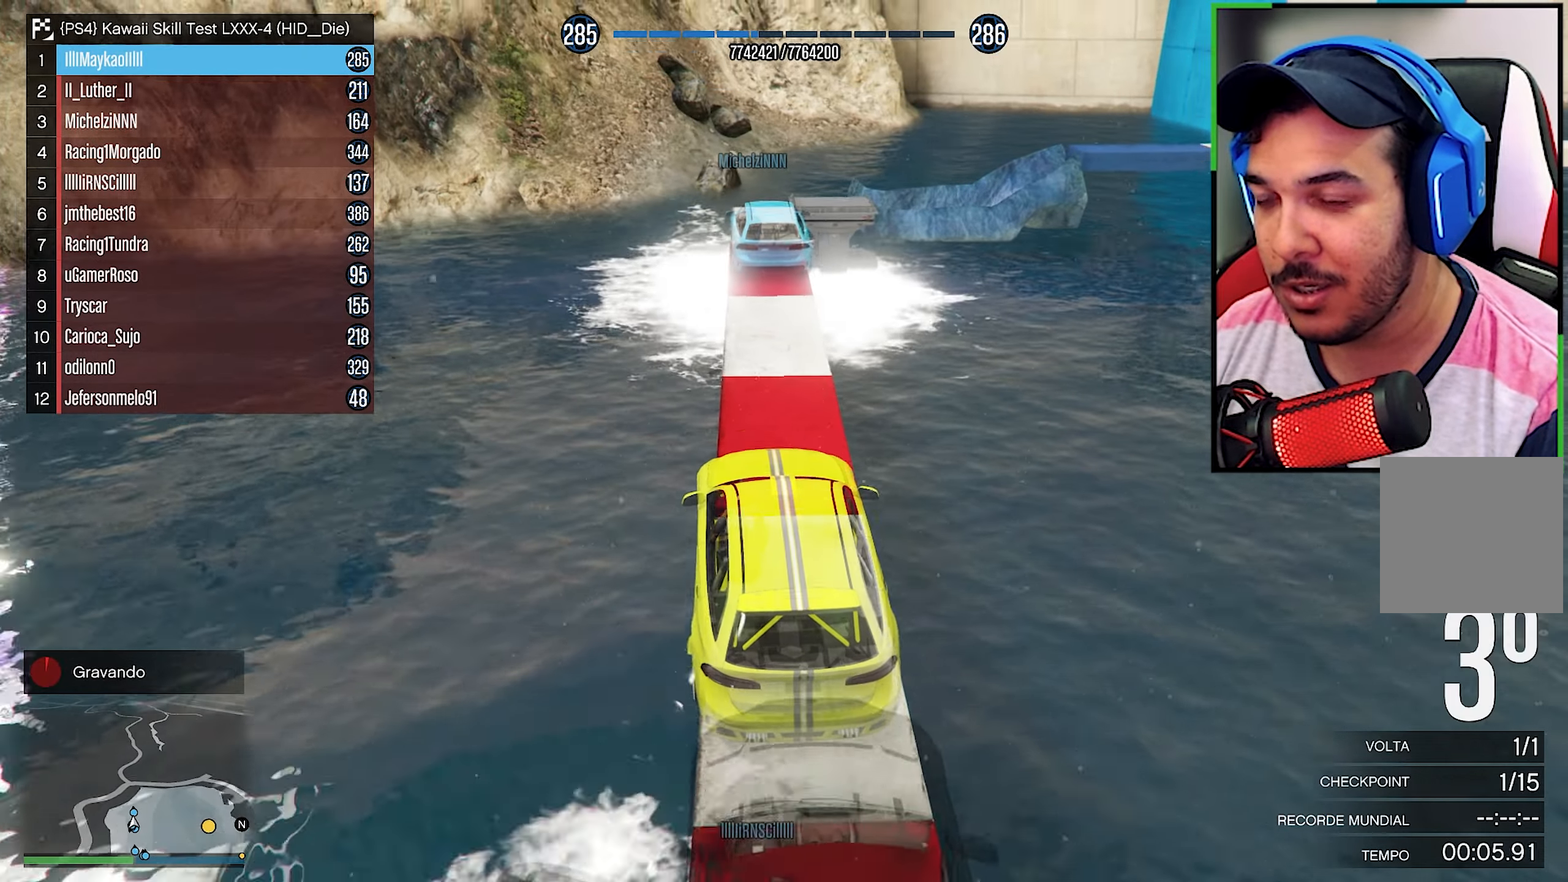
{"buttons": [], "left_stick": "center", "right_stick": "down", "events": [[66, "right_stick", "down"], [116, "R2", "up"], [200, "right_stick", "center"], [300, "R2", "down"], [483, "R2", "up"], [483, "right_stick", "down"]]}
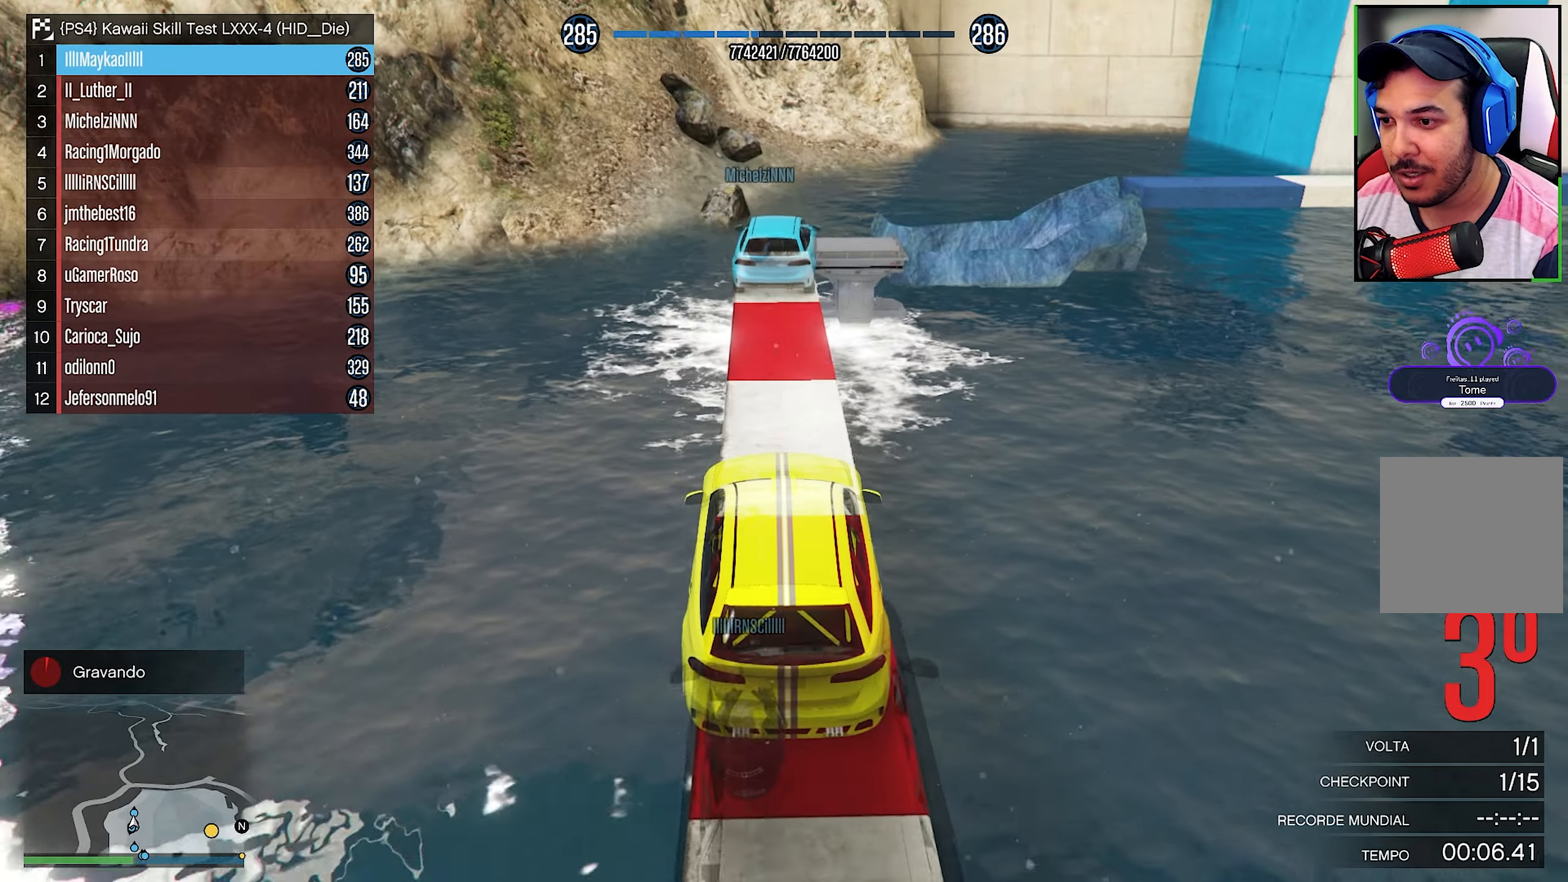
{"buttons": [], "left_stick": "center", "right_stick": "center", "events": [[116, "R2", "down"], [116, "right_stick", "center"], [233, "right_stick", "down"], [333, "R2", "up"], [333, "left_stick", "left"], [400, "left_stick", "center"], [400, "right_stick", "center"]]}
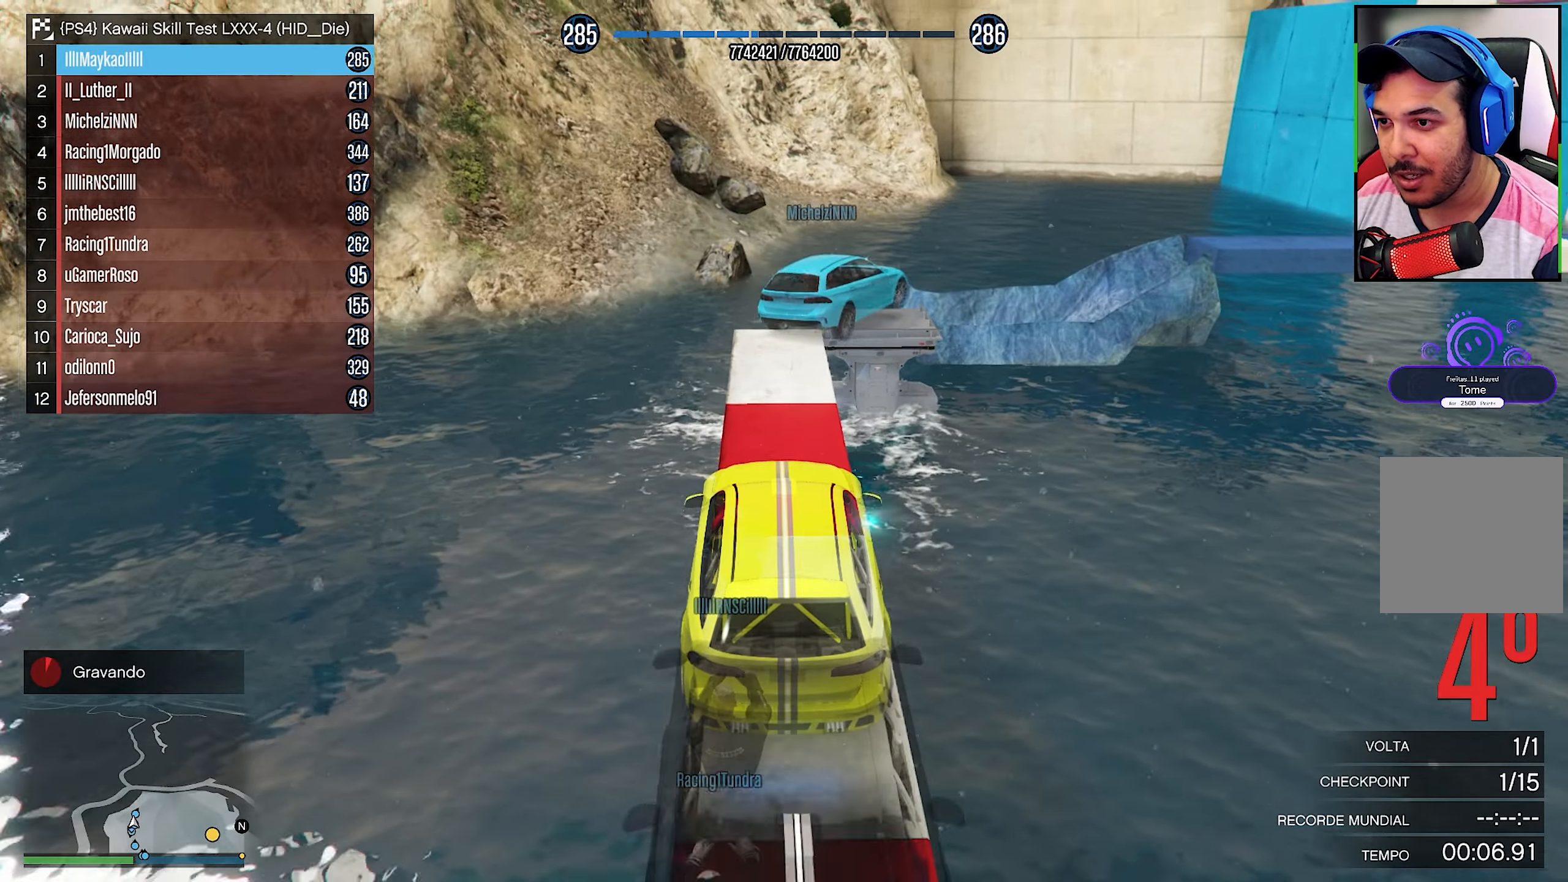
{"buttons": ["R2"], "left_stick": "center", "right_stick": "down", "events": [[116, "right_stick", "down"], [316, "R2", "down"], [316, "right_stick", "center"], [383, "right_stick", "down"]]}
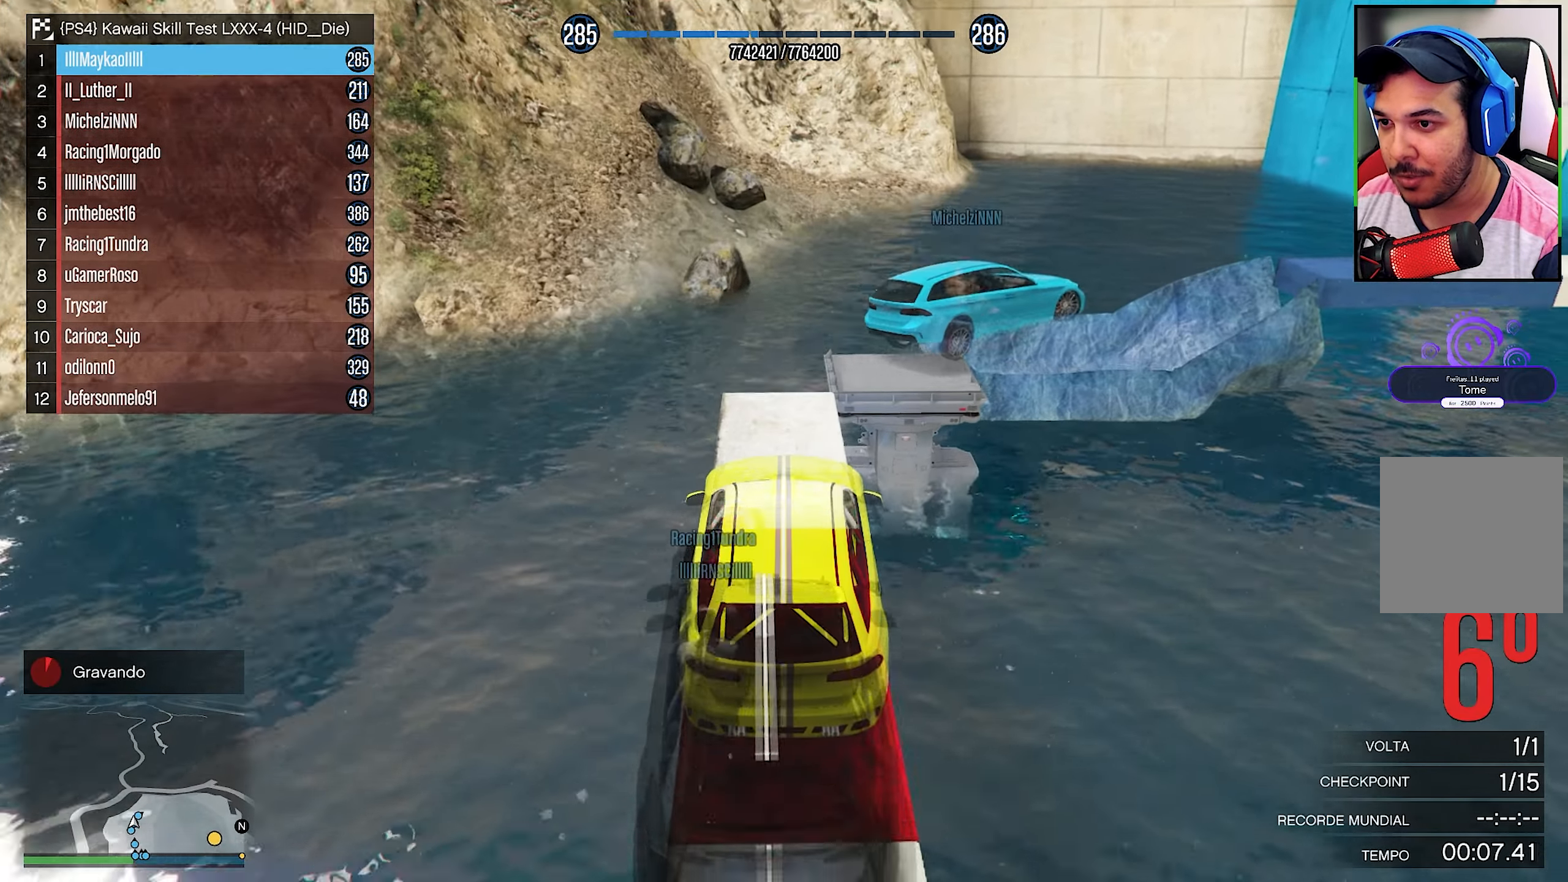
{"buttons": [], "left_stick": "down-right", "right_stick": "down", "events": [[100, "R2", "up"], [366, "L2", "down"], [433, "left_stick", "down-right"], [483, "L2", "up"]]}
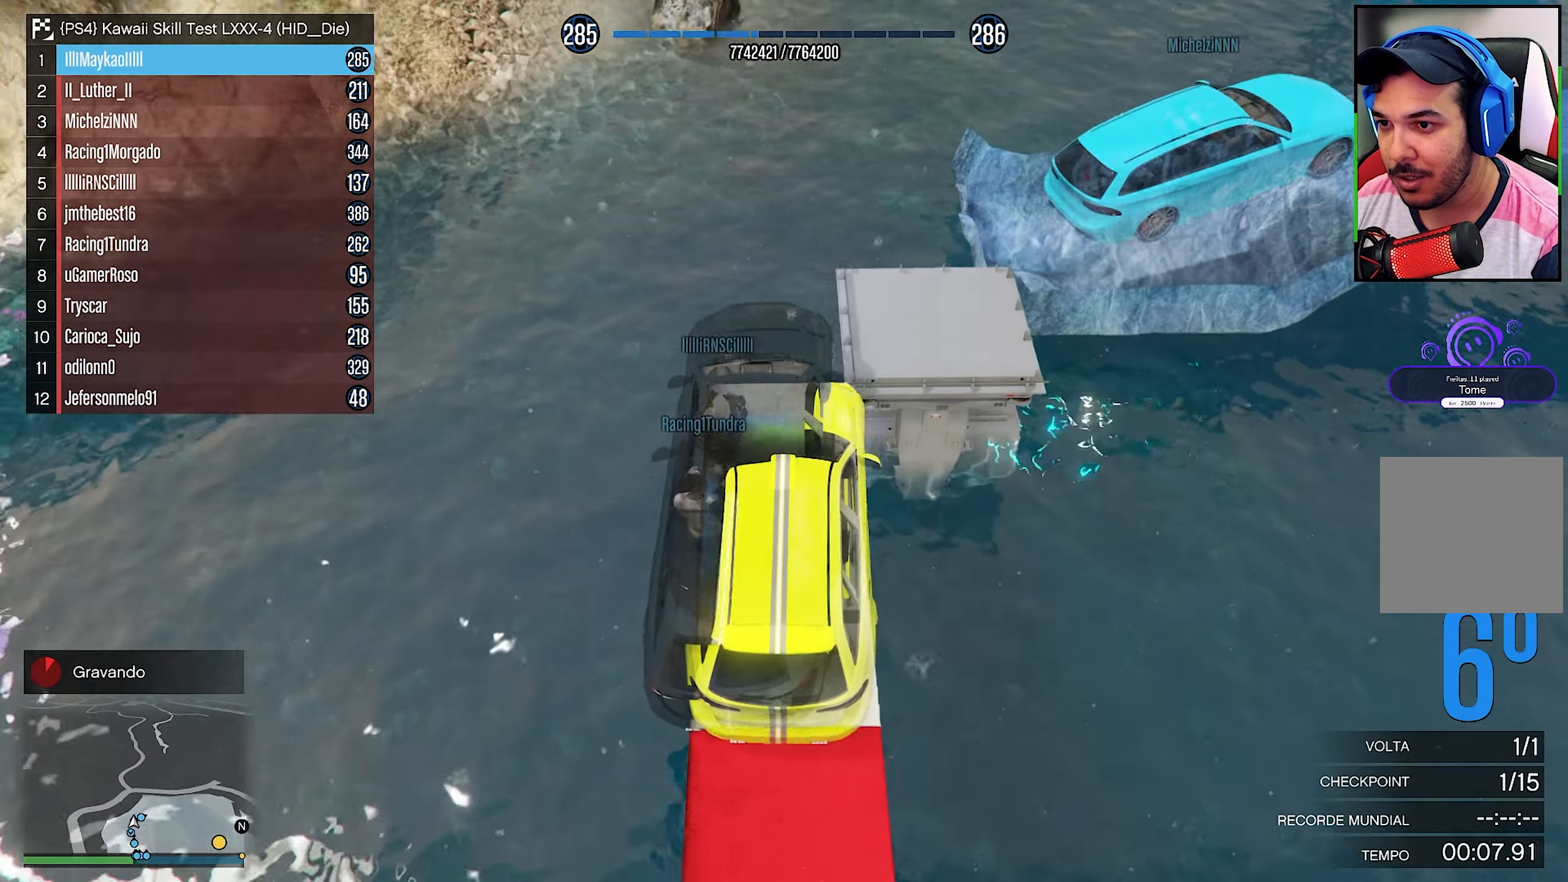
{"buttons": ["R2"], "left_stick": "down-right", "right_stick": "center", "events": [[33, "R2", "down"], [33, "right_stick", "center"], [150, "right_stick", "down"], [333, "R2", "up"], [400, "left_stick", "center"], [450, "R2", "down"], [450, "left_stick", "down-right"], [450, "right_stick", "center"]]}
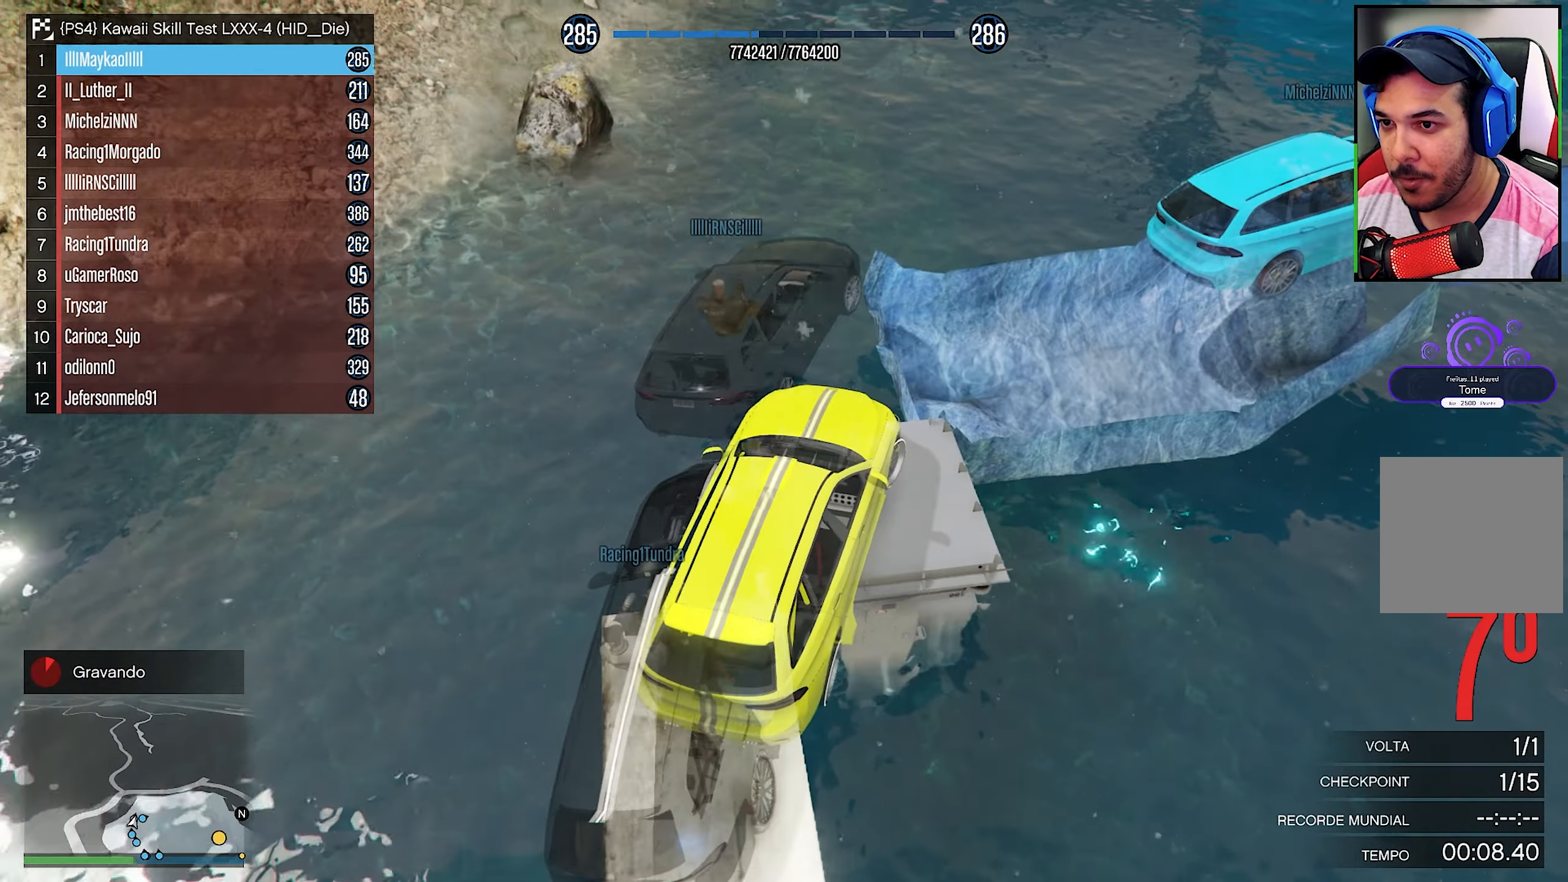
{"buttons": [], "left_stick": "center", "right_stick": "down-right", "events": [[16, "R2", "up"], [16, "right_stick", "down"], [200, "left_stick", "center"], [200, "right_stick", "down-right"], [283, "left_stick", "down-right"], [300, "R2", "down"], [316, "right_stick", "center"], [400, "left_stick", "center"], [400, "right_stick", "down"], [466, "R2", "up"], [466, "right_stick", "down-right"]]}
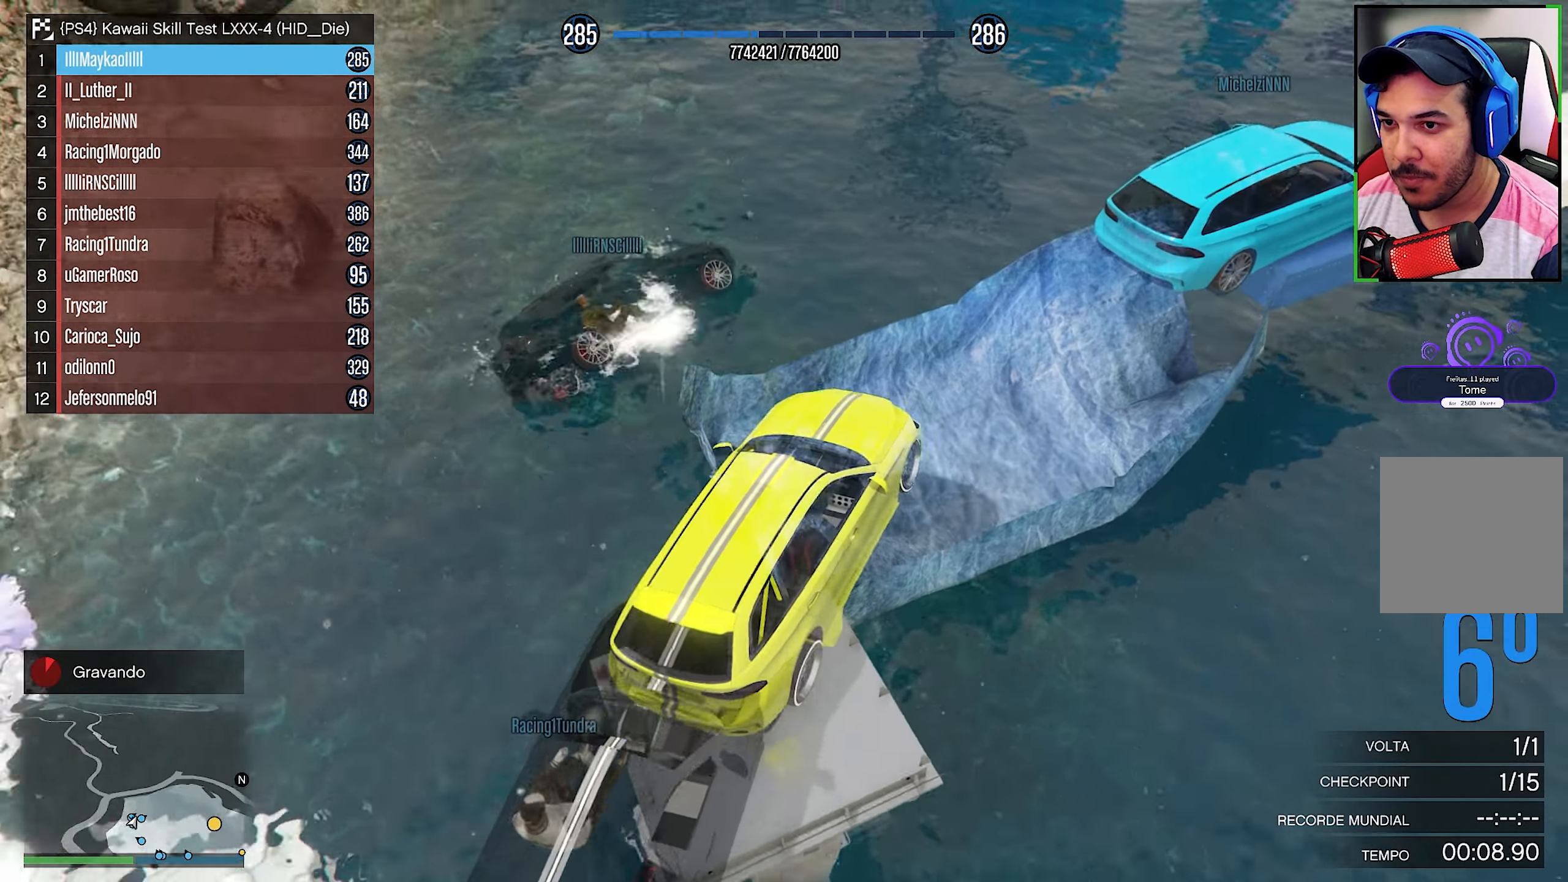
{"buttons": [], "left_stick": "down-right", "right_stick": "center", "events": [[66, "left_stick", "right"], [116, "left_stick", "down-right"], [483, "right_stick", "center"]]}
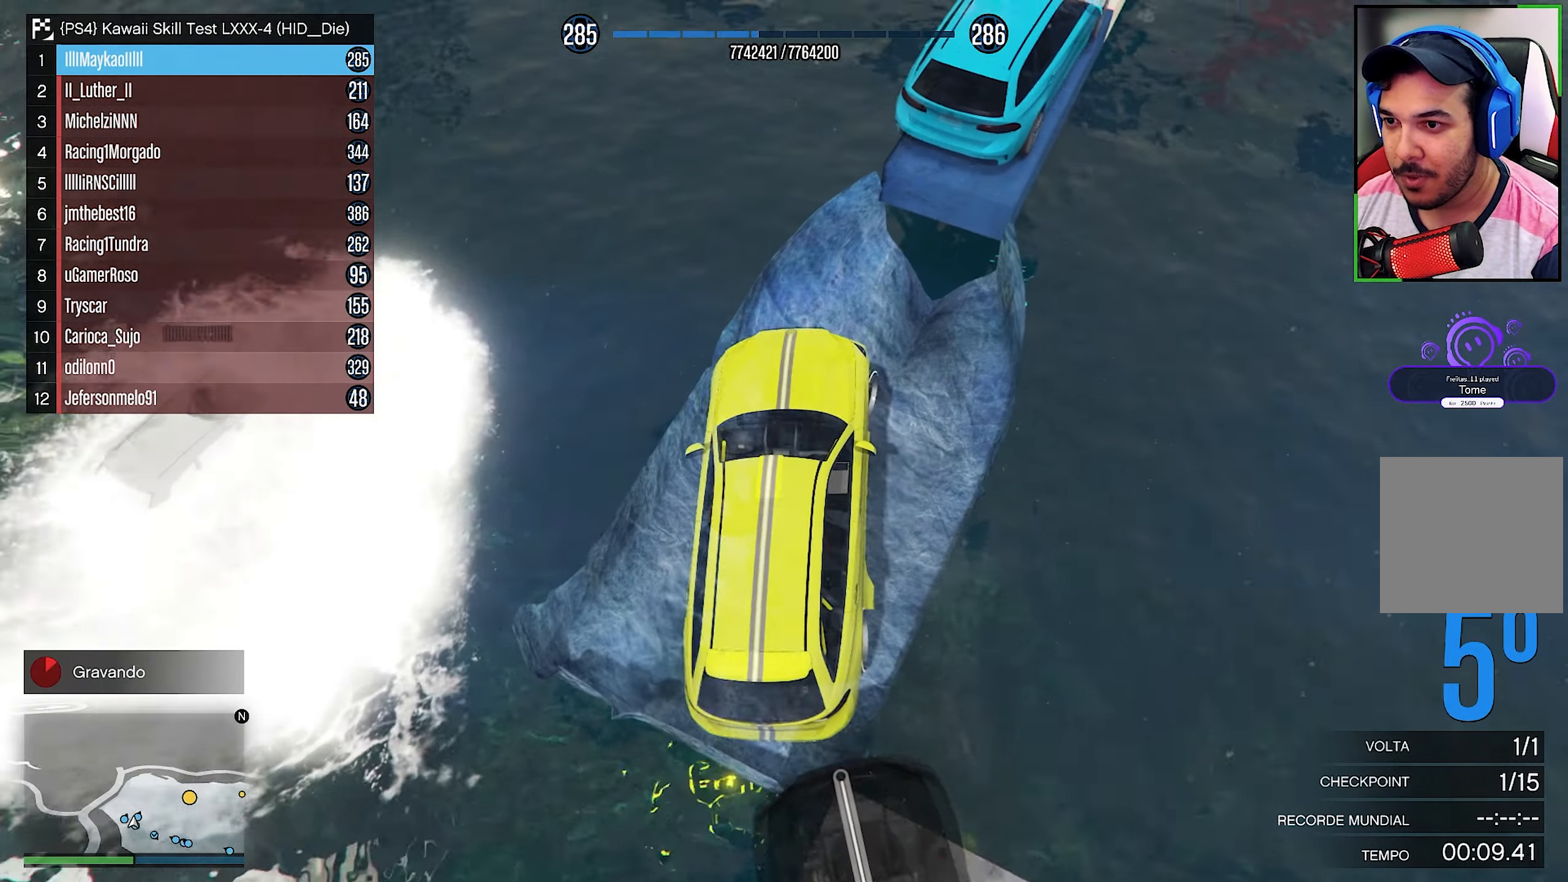
{"buttons": ["R2"], "left_stick": "center", "right_stick": "center", "events": [[16, "left_stick", "center"], [33, "R2", "down"], [183, "right_stick", "down-right"], [250, "R2", "up"], [300, "left_stick", "down-right"], [416, "left_stick", "center"], [466, "right_stick", "center"], [500, "R2", "down"]]}
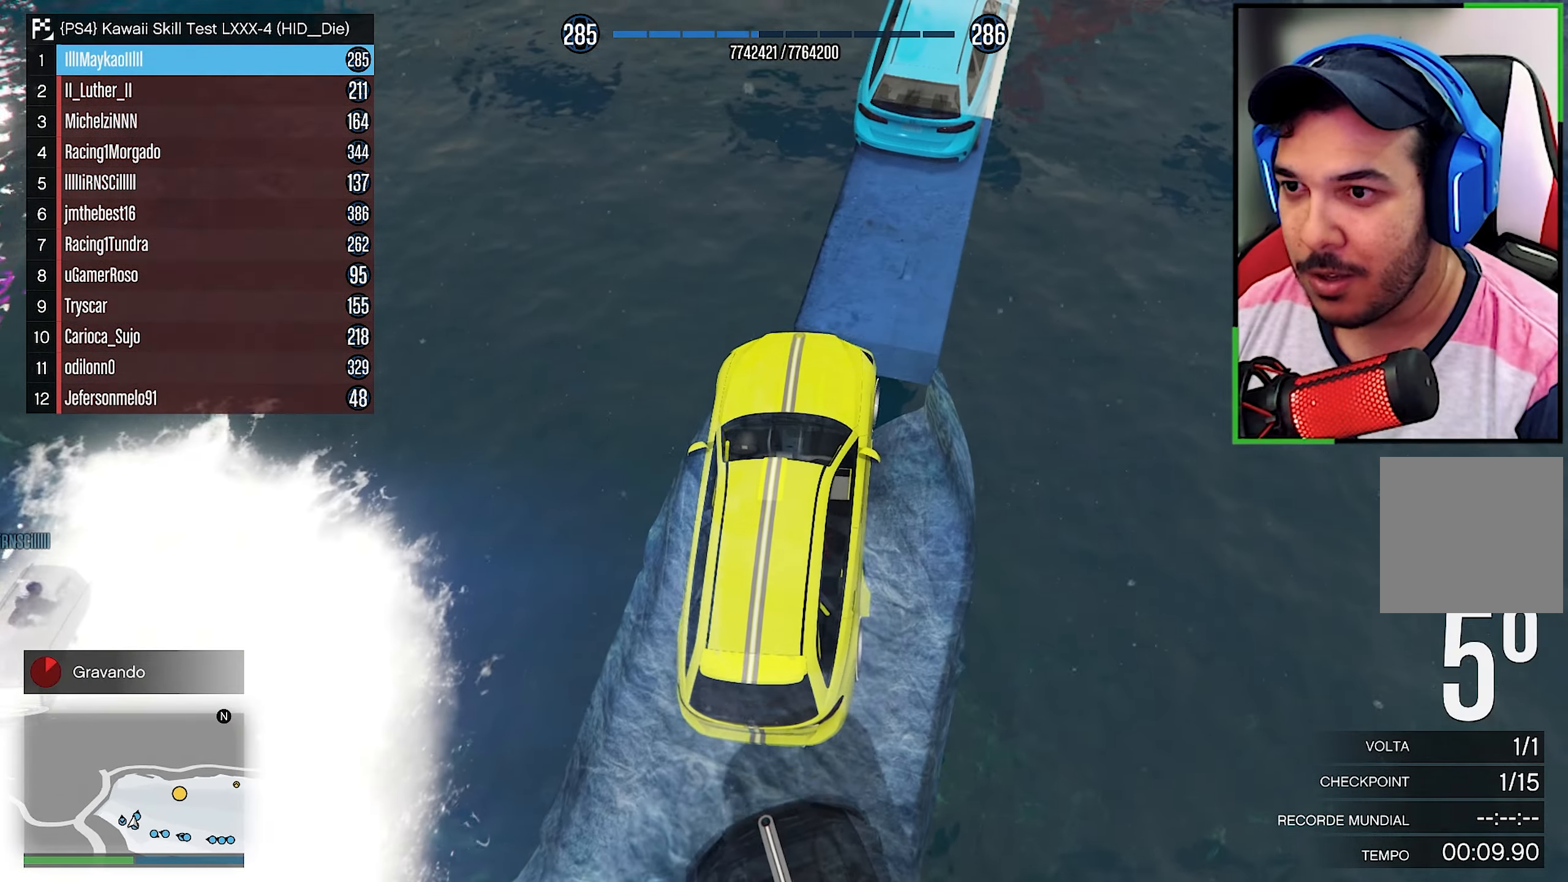
{"buttons": [], "left_stick": "right", "right_stick": "down", "events": [[66, "right_stick", "down"], [133, "left_stick", "right"], [167, "R2", "up"], [283, "left_stick", "center"], [317, "right_stick", "center"], [367, "R2", "down"], [383, "left_stick", "right"], [467, "right_stick", "down"], [500, "R2", "up"]]}
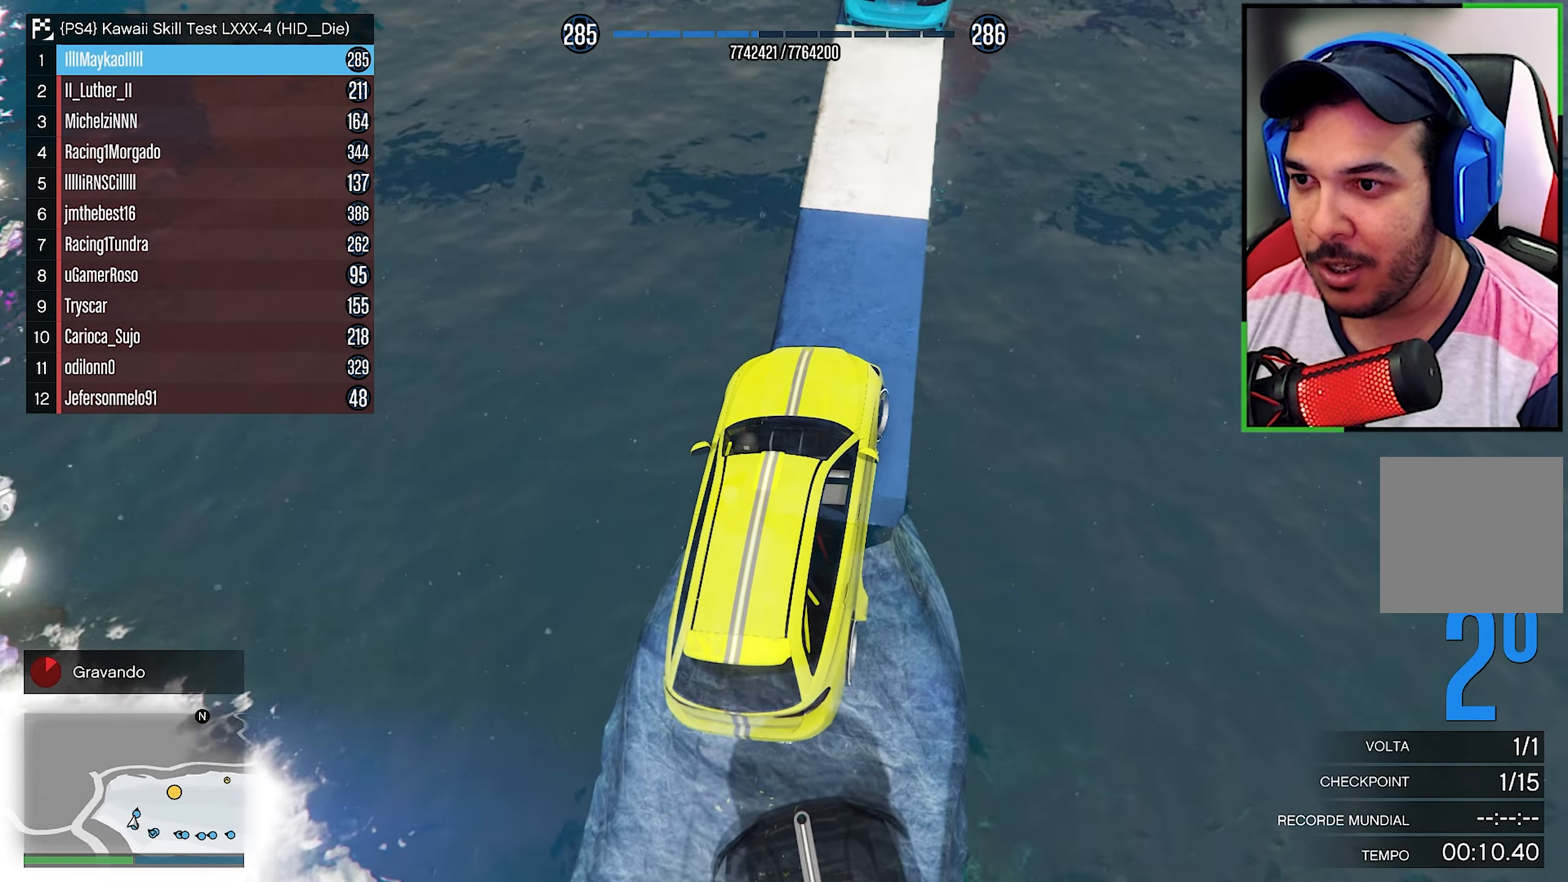
{"buttons": [], "left_stick": "center", "right_stick": "down", "events": [[17, "left_stick", "center"], [150, "right_stick", "center"], [167, "R2", "down"], [250, "left_stick", "right"], [317, "right_stick", "down"], [350, "R2", "up"], [383, "left_stick", "center"]]}
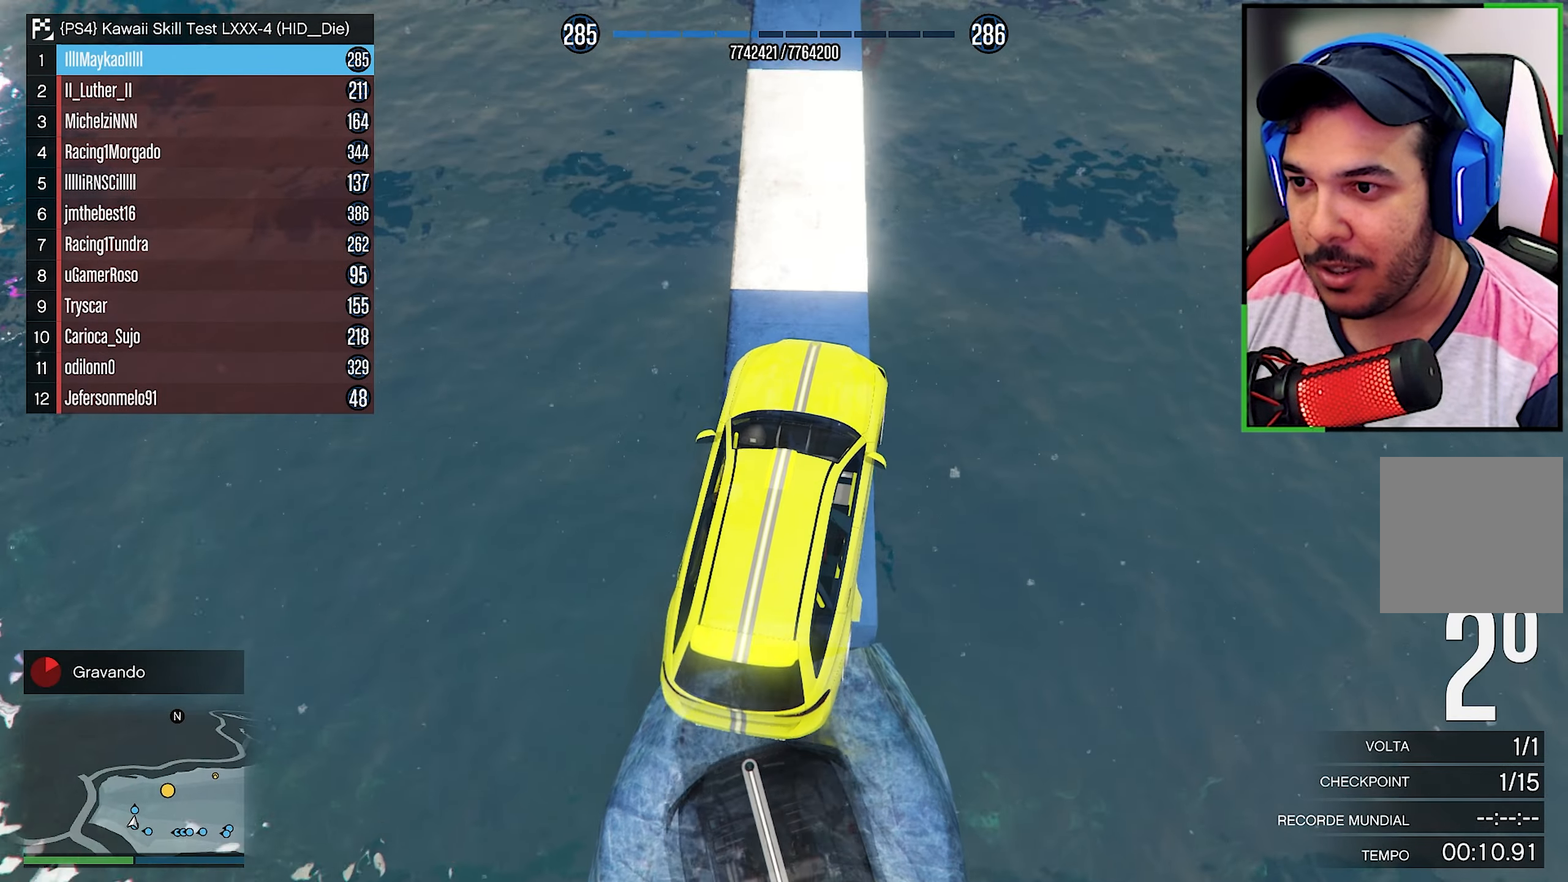
{"buttons": ["R2"], "left_stick": "center", "right_stick": "center", "events": [[33, "left_stick", "left"], [33, "right_stick", "center"], [150, "left_stick", "center"], [167, "right_stick", "down"], [350, "R2", "down"], [350, "right_stick", "center"]]}
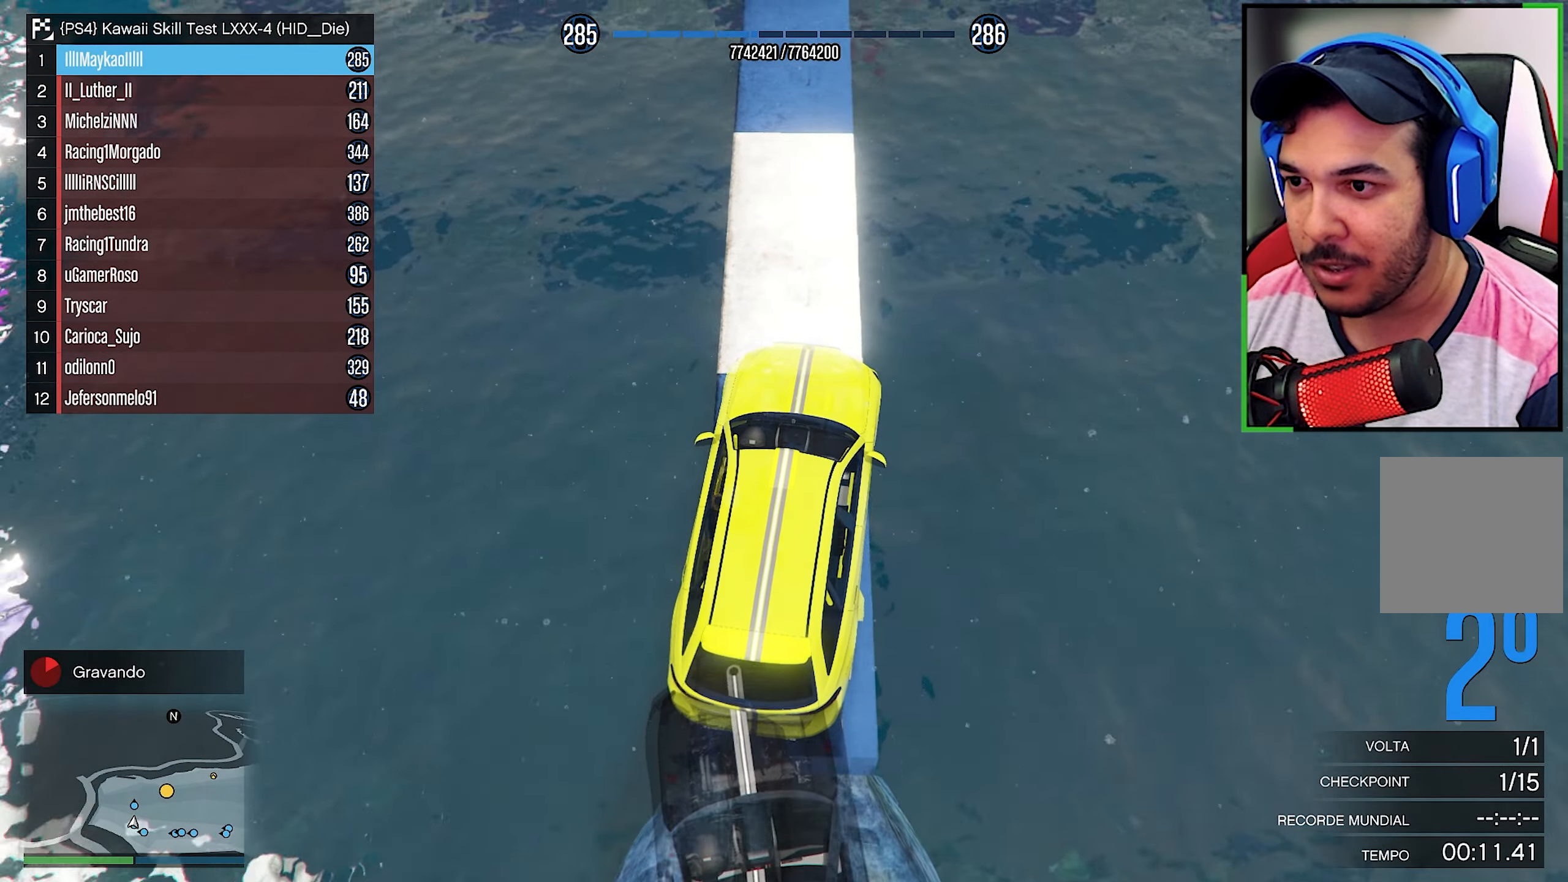
{"buttons": [], "left_stick": "center", "right_stick": "down", "events": [[17, "right_stick", "down"], [150, "left_stick", "left"], [183, "R2", "up"], [217, "left_stick", "center"], [217, "right_stick", "center"], [233, "R2", "down"], [317, "right_stick", "down"], [400, "R2", "up"]]}